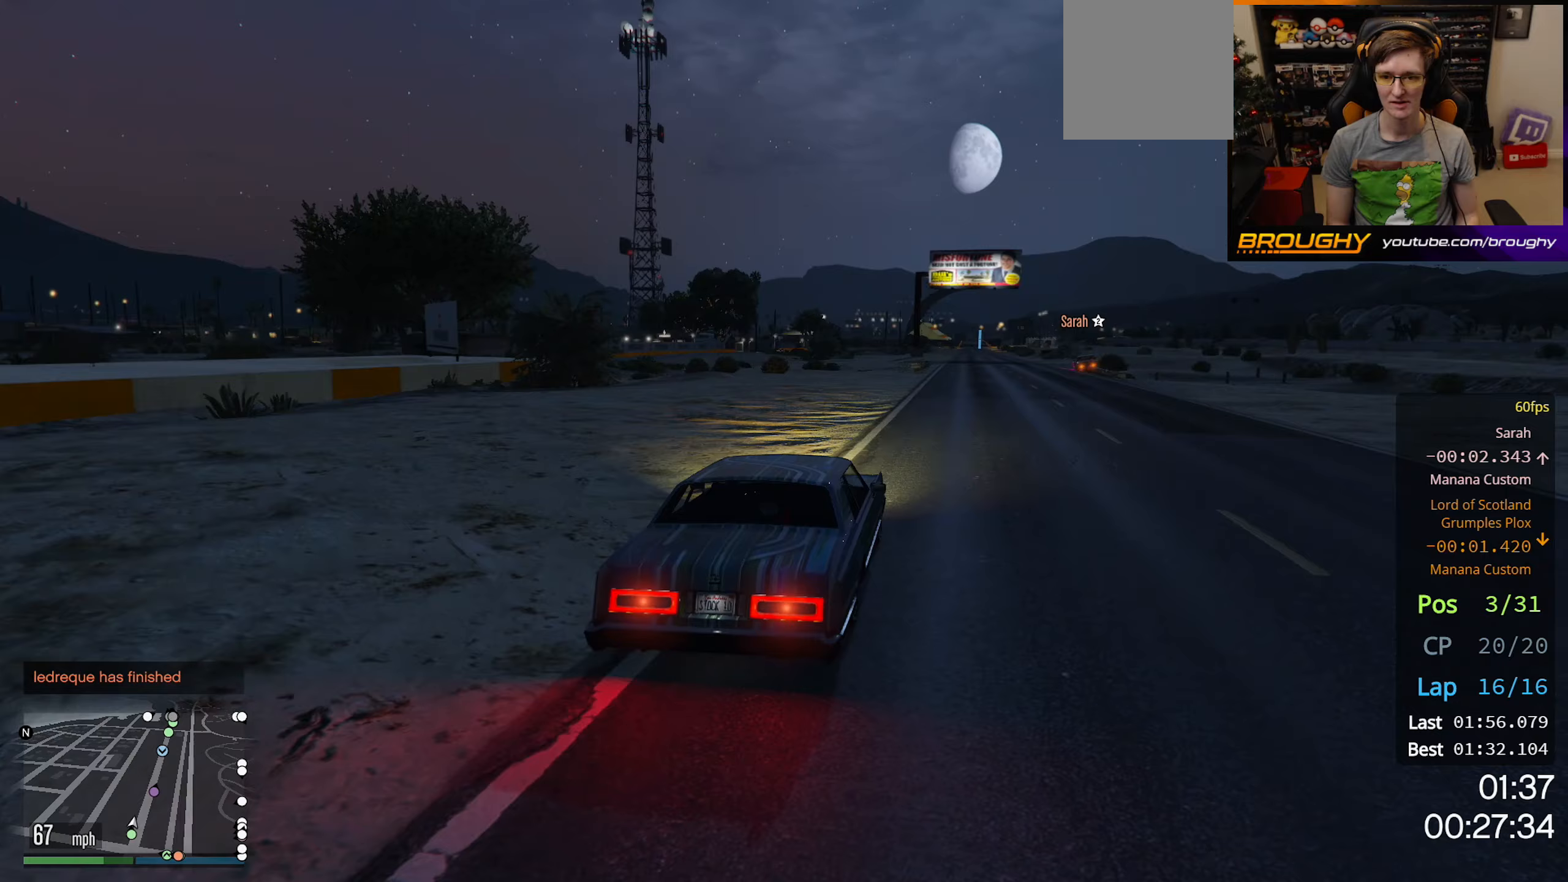
Gameplay with a controller (Xbox layout); each line is a JSON object with the inputs held at the frame after it. "events" lists button and stick changes between this image and that frame as [ms after this image, input, new state], when the widget could be followed in between.
{"buttons": ["R2"], "left_stick": "center", "right_stick": "center", "events": [[33, "left_stick", "center"], [300, "left_stick", "right"], [433, "left_stick", "center"]]}
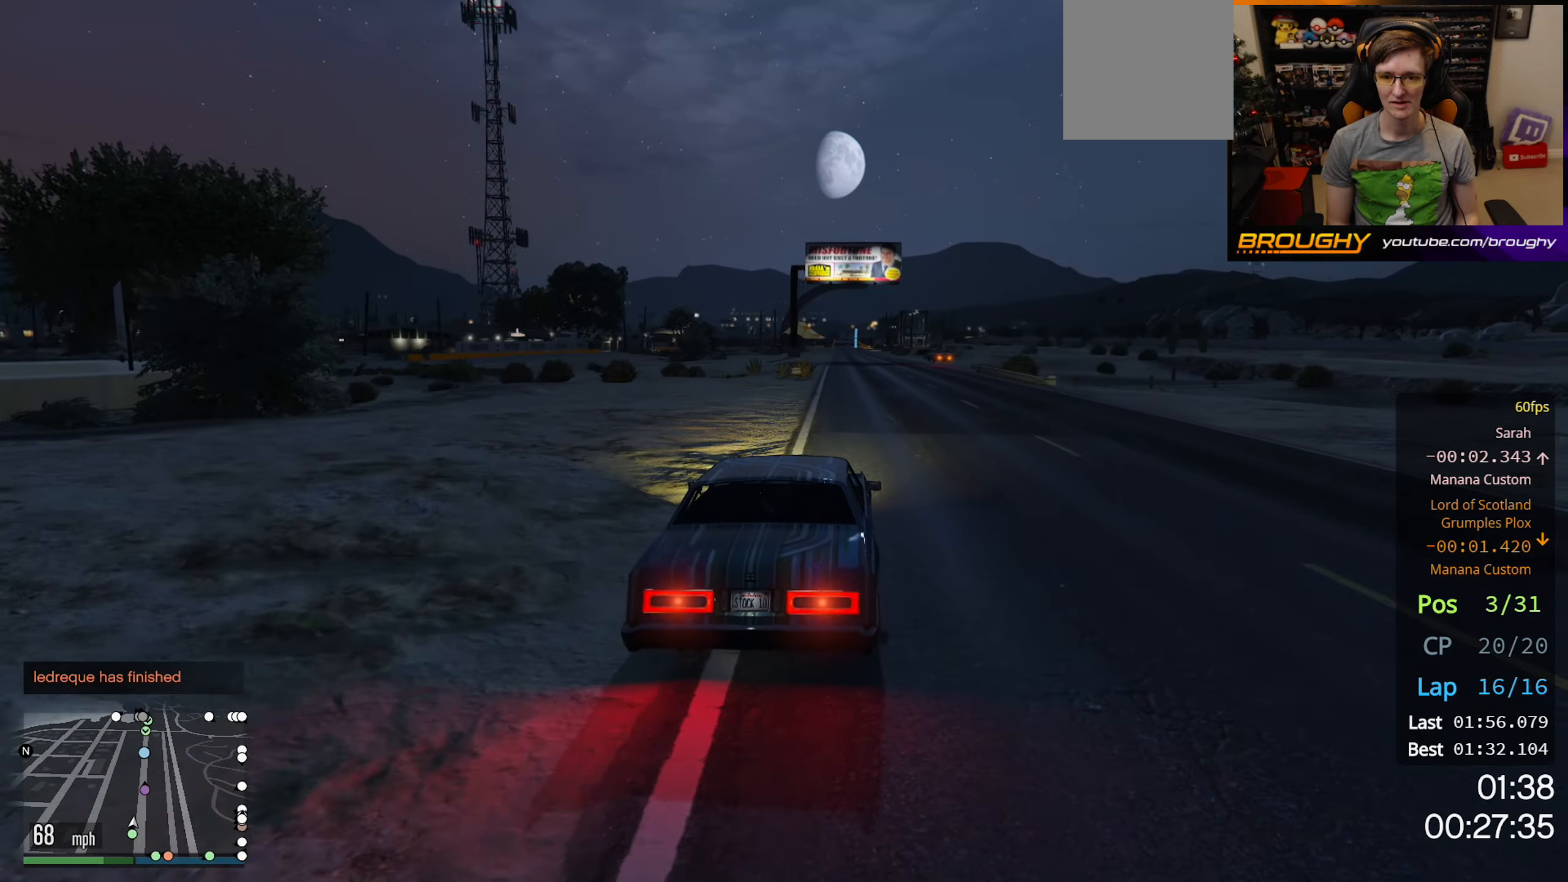
{"buttons": ["R2"], "left_stick": "center", "right_stick": "center", "events": []}
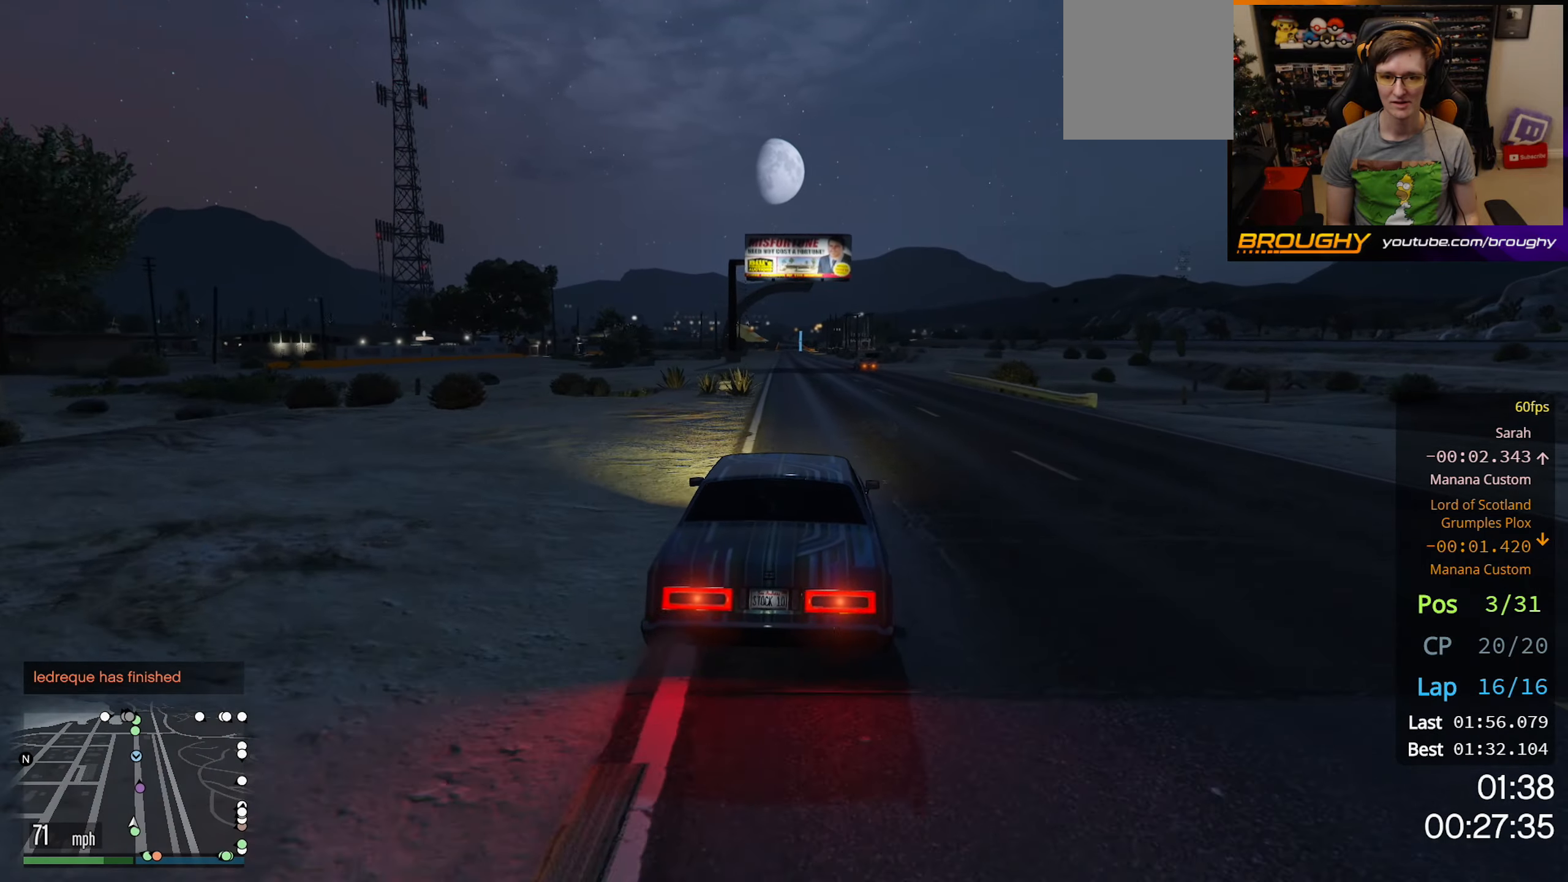
{"buttons": ["R2"], "left_stick": "up-left", "right_stick": "center", "events": [[500, "left_stick", "up-left"]]}
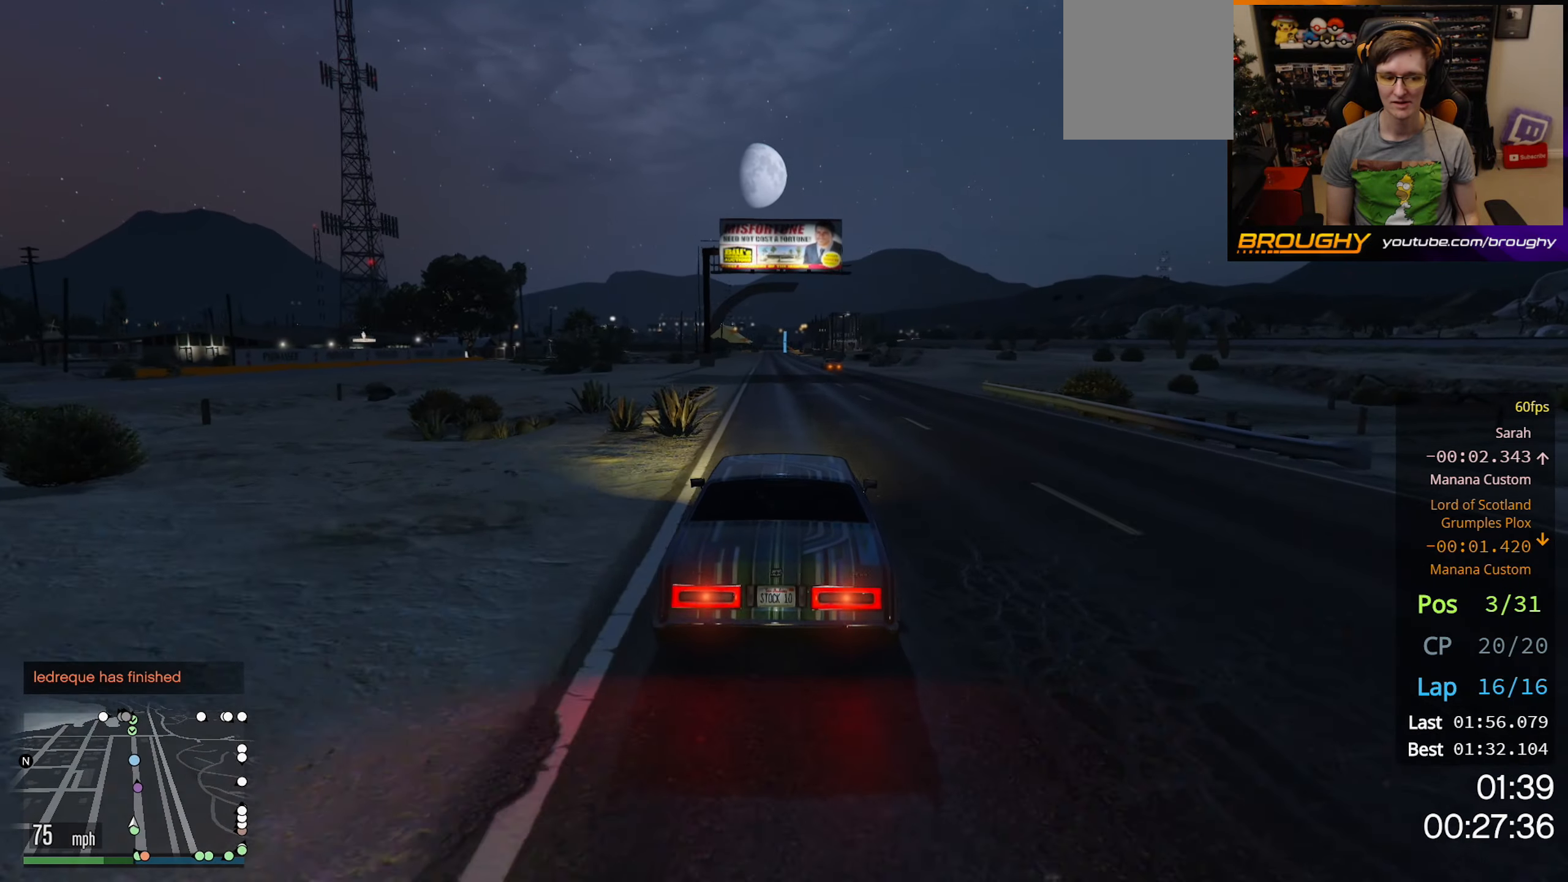
{"buttons": ["R2"], "left_stick": "center", "right_stick": "center", "events": [[133, "left_stick", "center"]]}
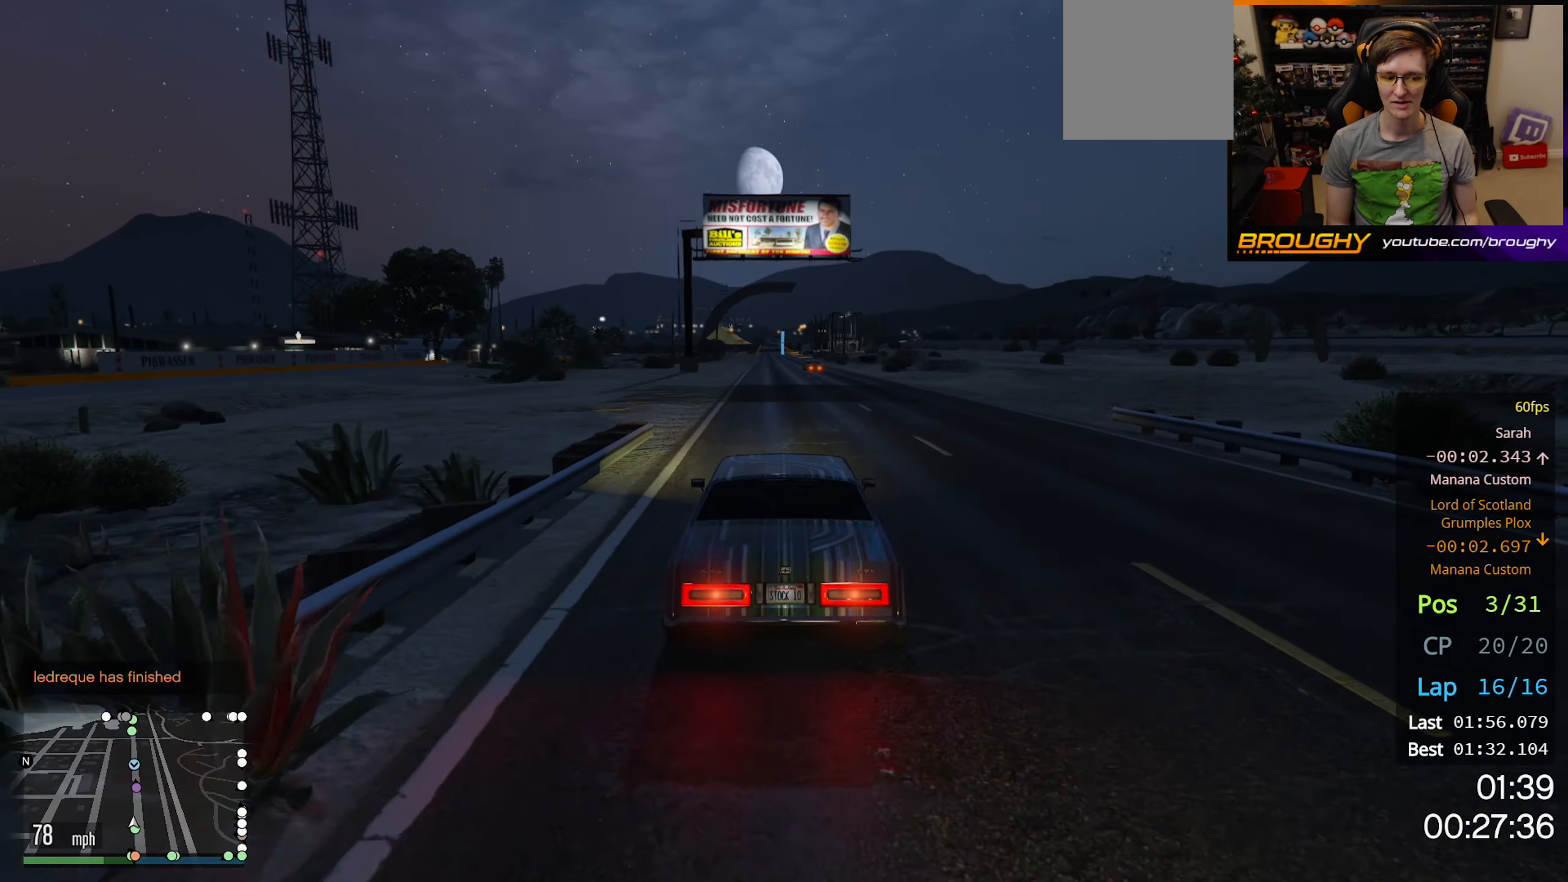
{"buttons": ["R2"], "left_stick": "center", "right_stick": "center", "events": [[117, "left_stick", "up-left"], [267, "left_stick", "center"]]}
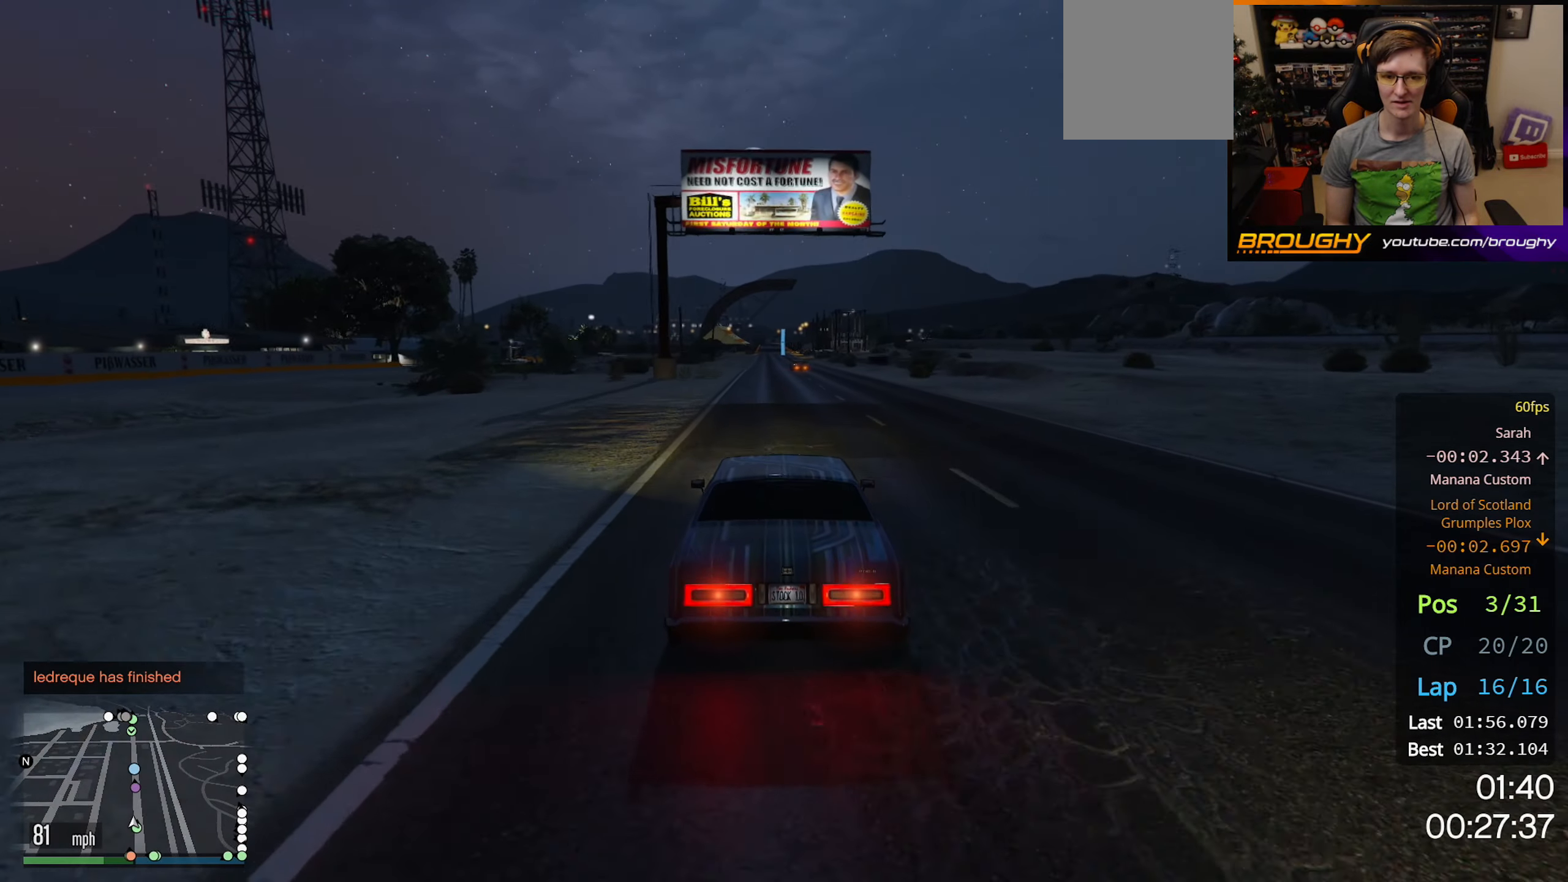
{"buttons": ["R2"], "left_stick": "center", "right_stick": "center", "events": [[183, "left_stick", "up-left"], [333, "left_stick", "center"]]}
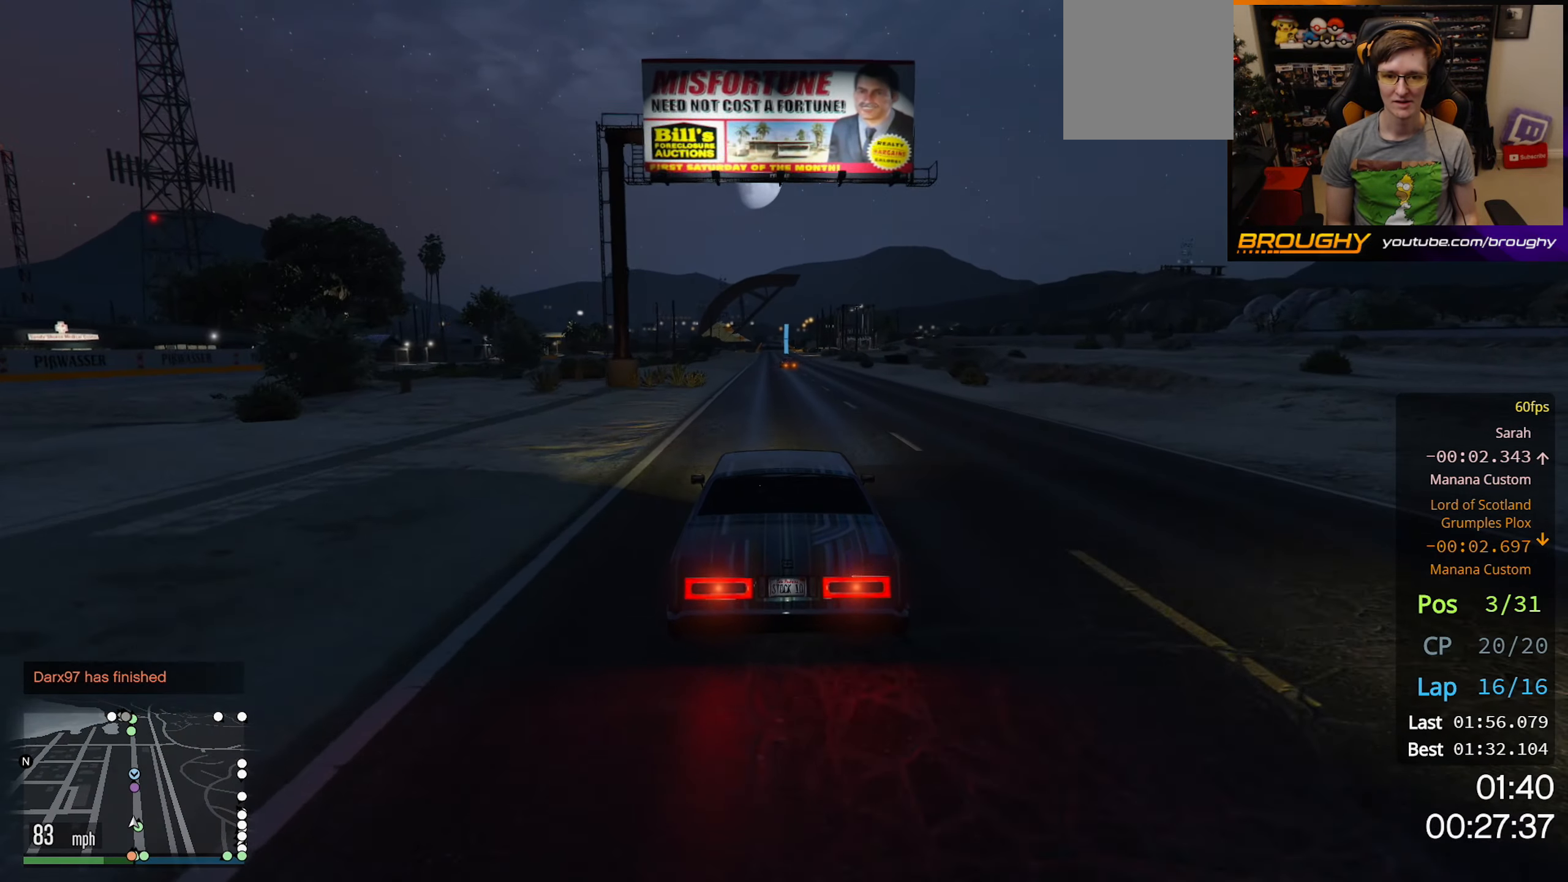
{"buttons": ["R2"], "left_stick": "center", "right_stick": "center", "events": [[67, "left_stick", "up-left"], [167, "left_stick", "center"]]}
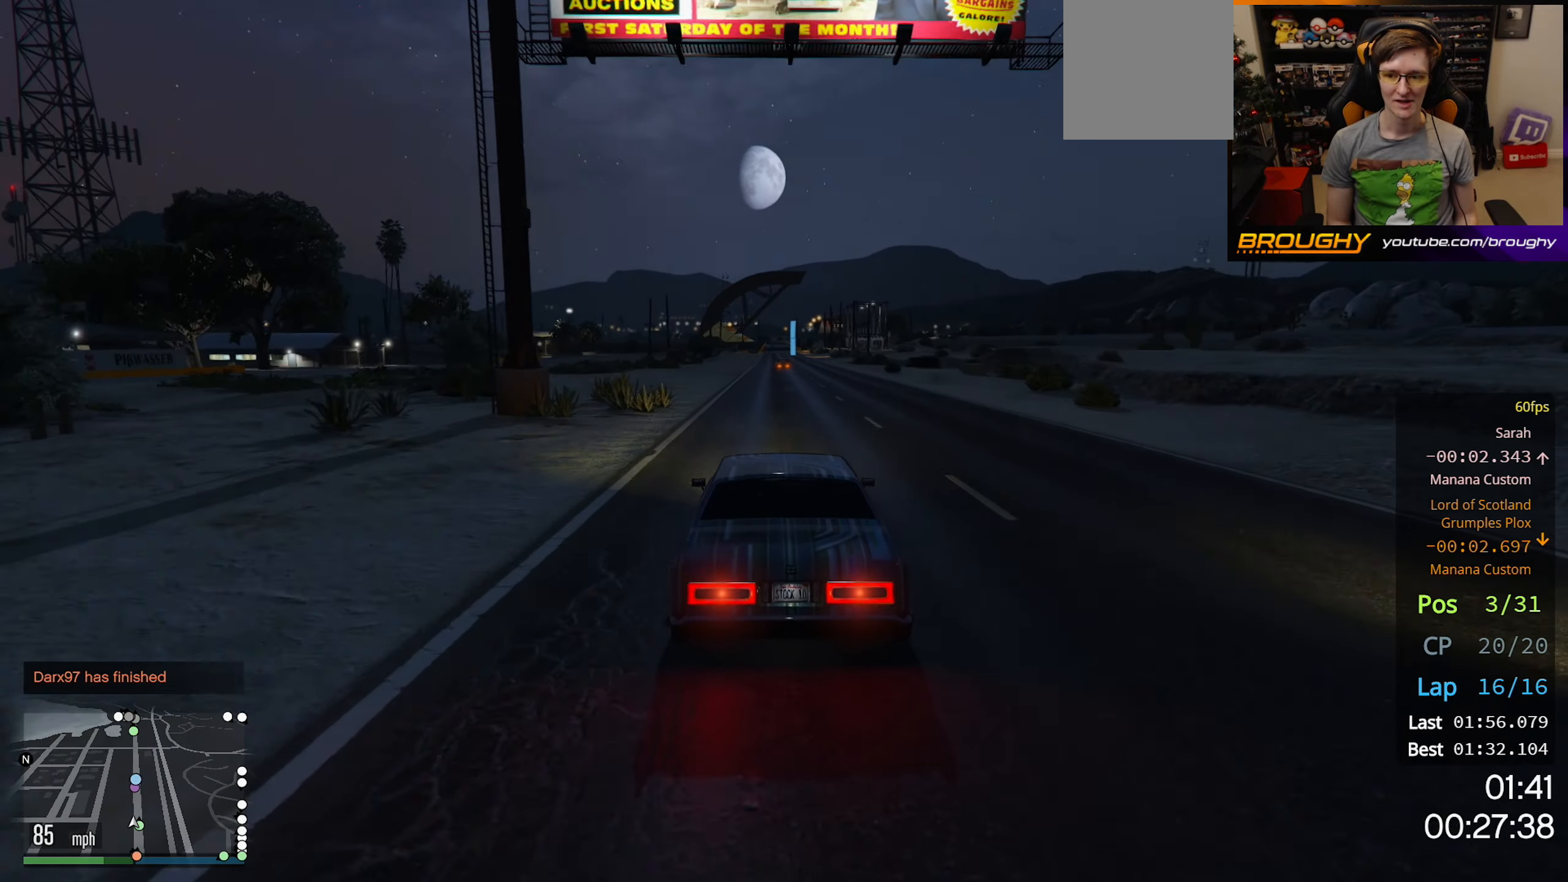
{"buttons": ["R2"], "left_stick": "center", "right_stick": "center", "events": []}
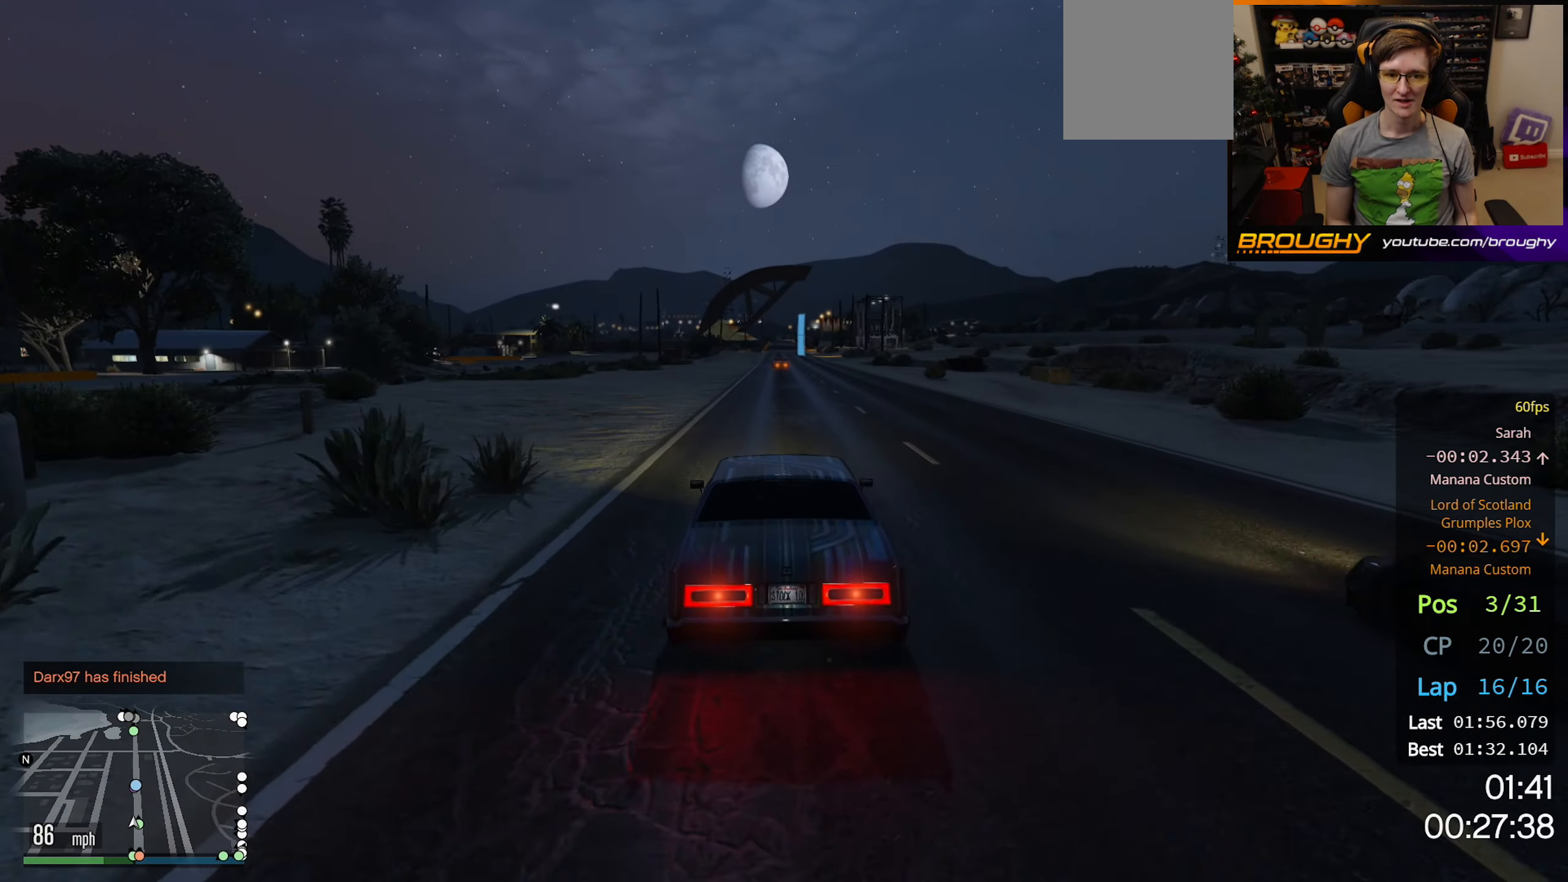
{"buttons": ["R2", "R3"], "left_stick": "center", "right_stick": "center", "events": [[100, "R3", "down"]]}
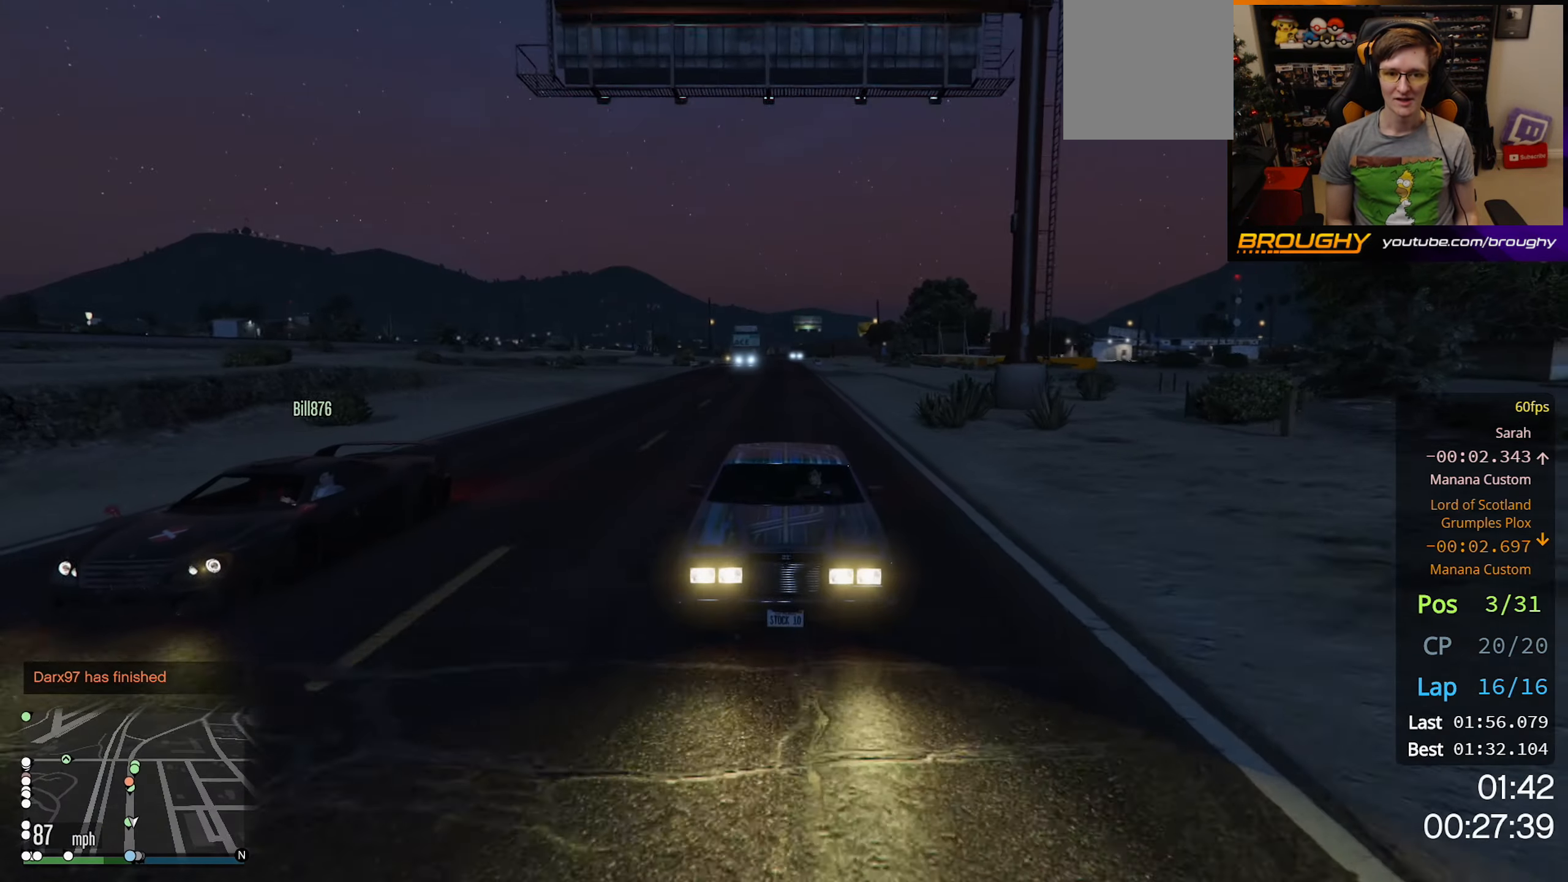
{"buttons": ["R2", "R3"], "left_stick": "center", "right_stick": "center", "events": []}
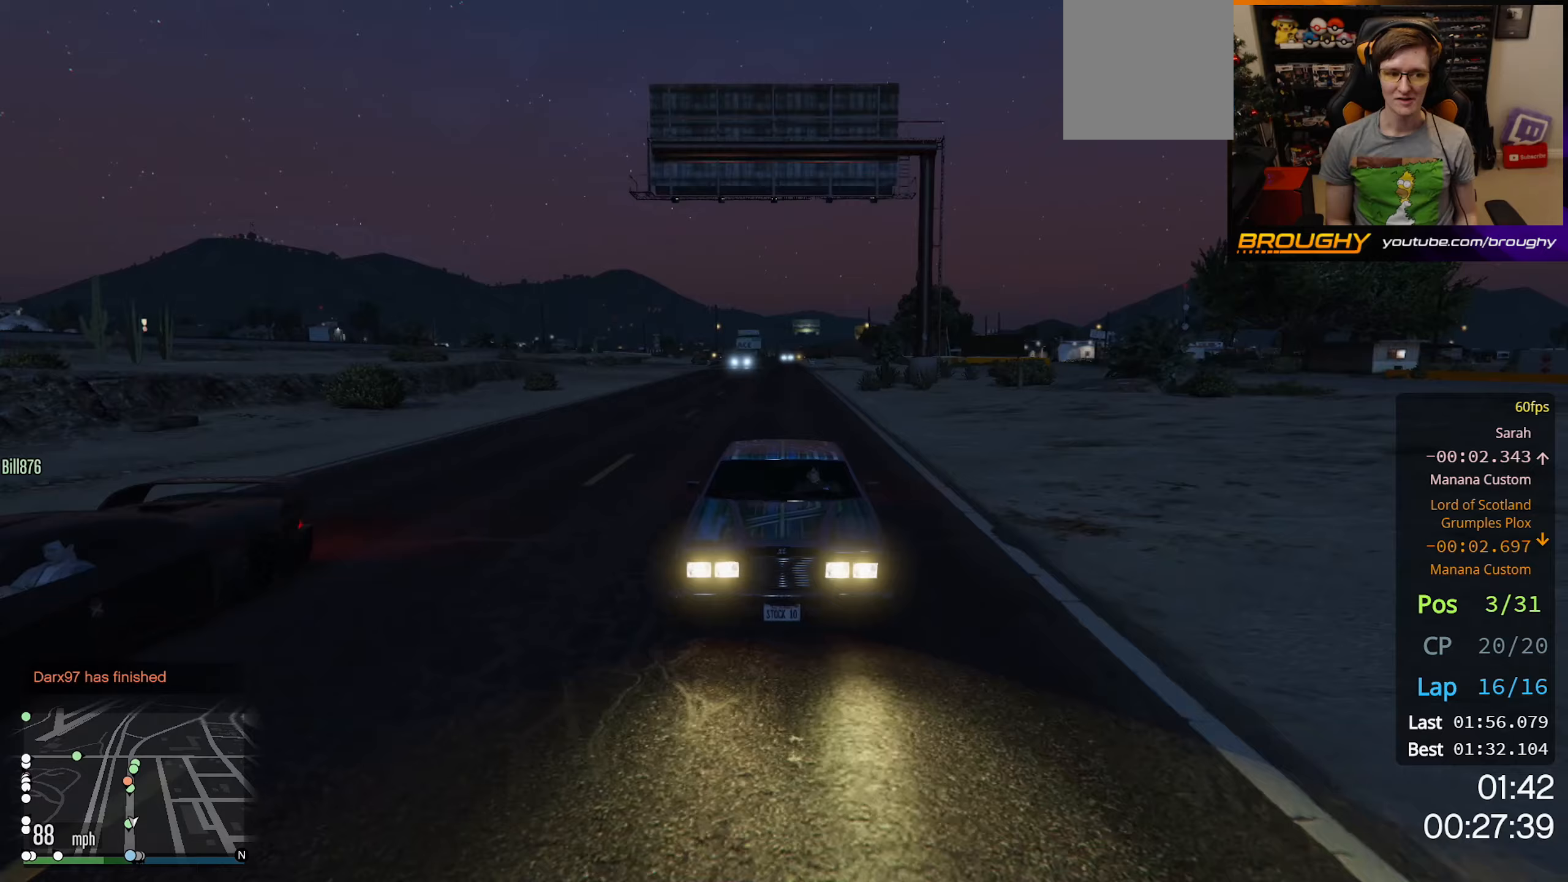
{"buttons": ["R2"], "left_stick": "center", "right_stick": "center", "events": [[50, "R3", "up"]]}
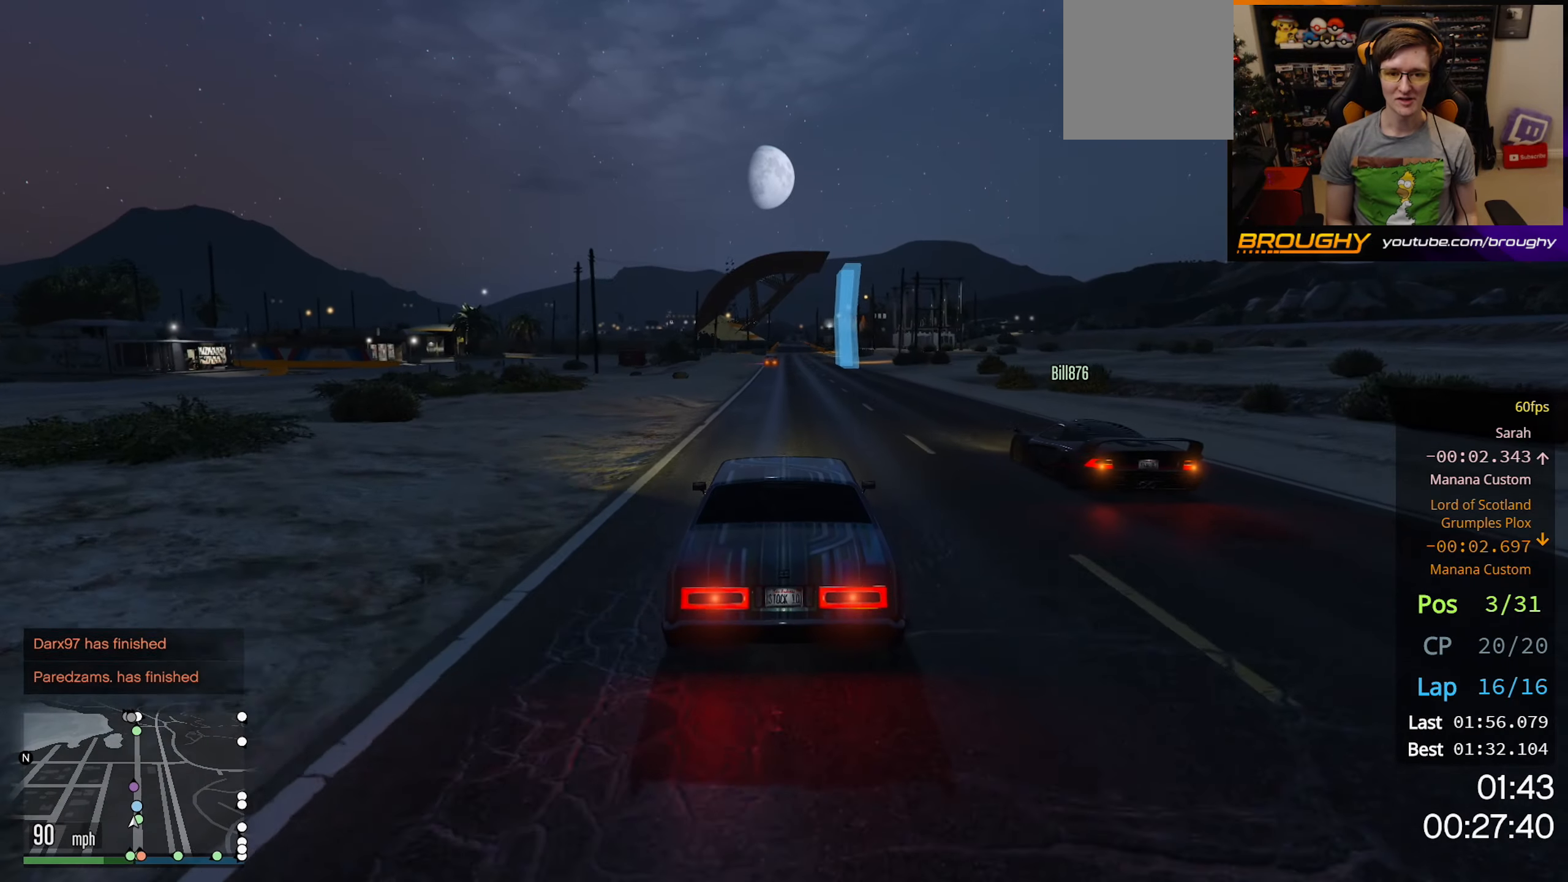
{"buttons": ["R2"], "left_stick": "center", "right_stick": "center", "events": []}
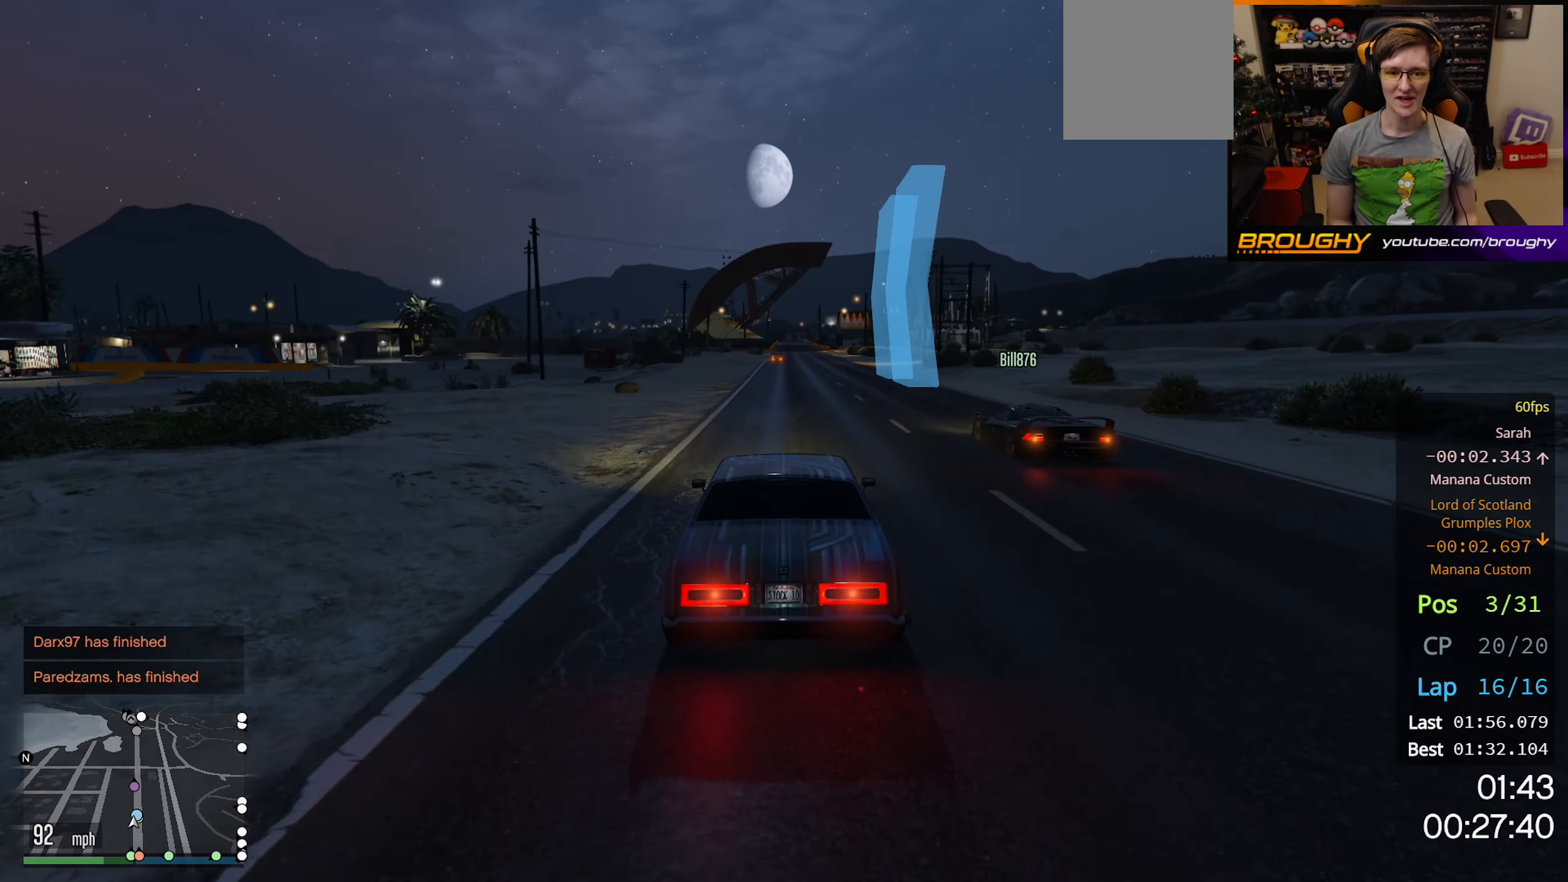
{"buttons": ["R2"], "left_stick": "center", "right_stick": "center", "events": []}
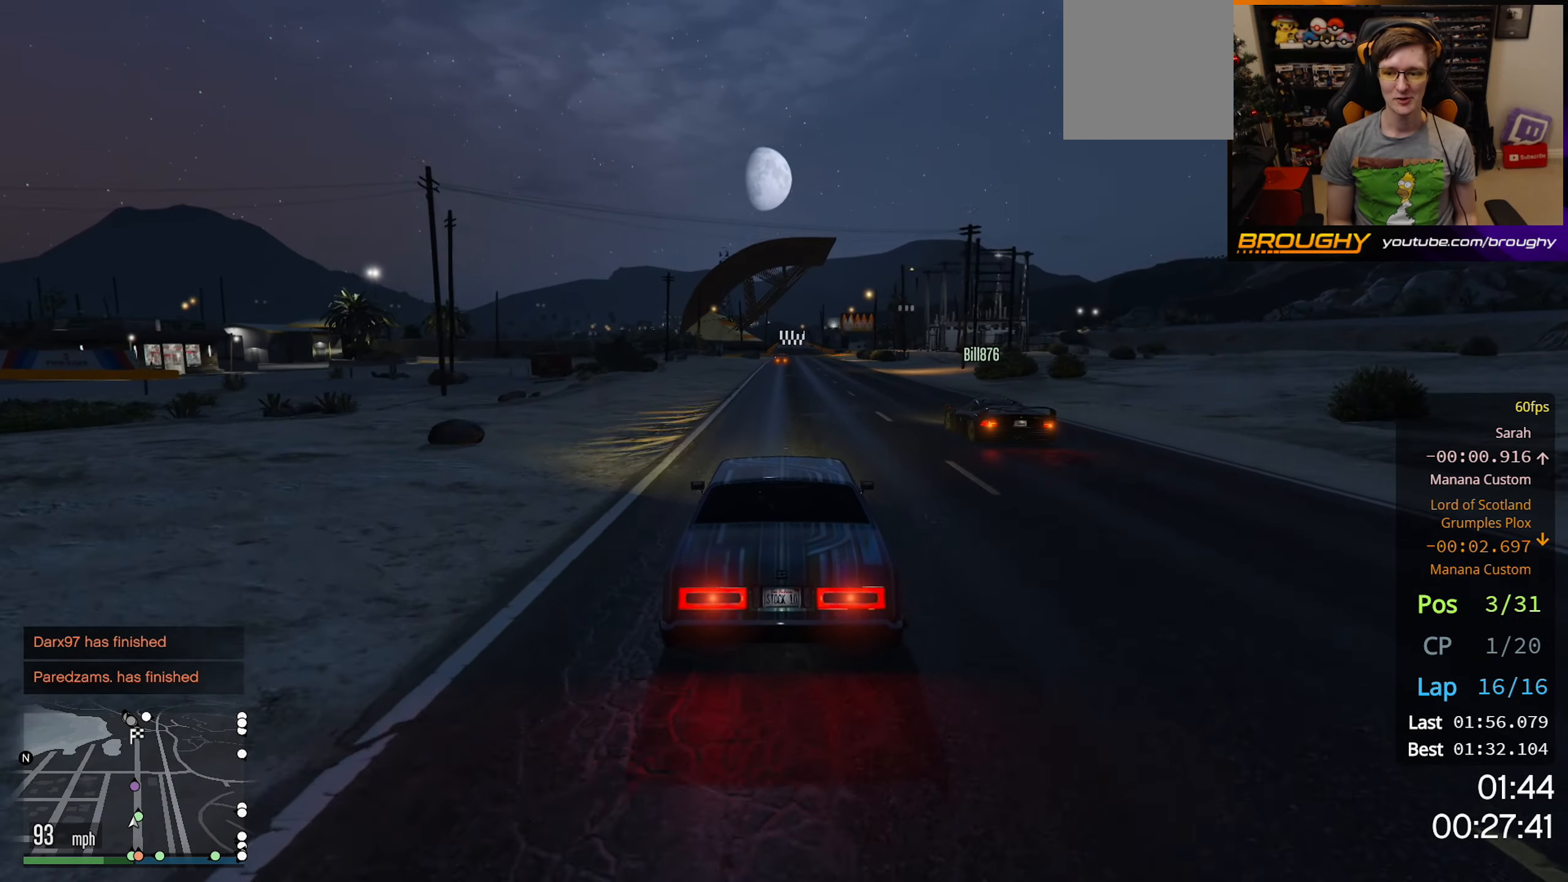
{"buttons": ["R2"], "left_stick": "center", "right_stick": "center", "events": []}
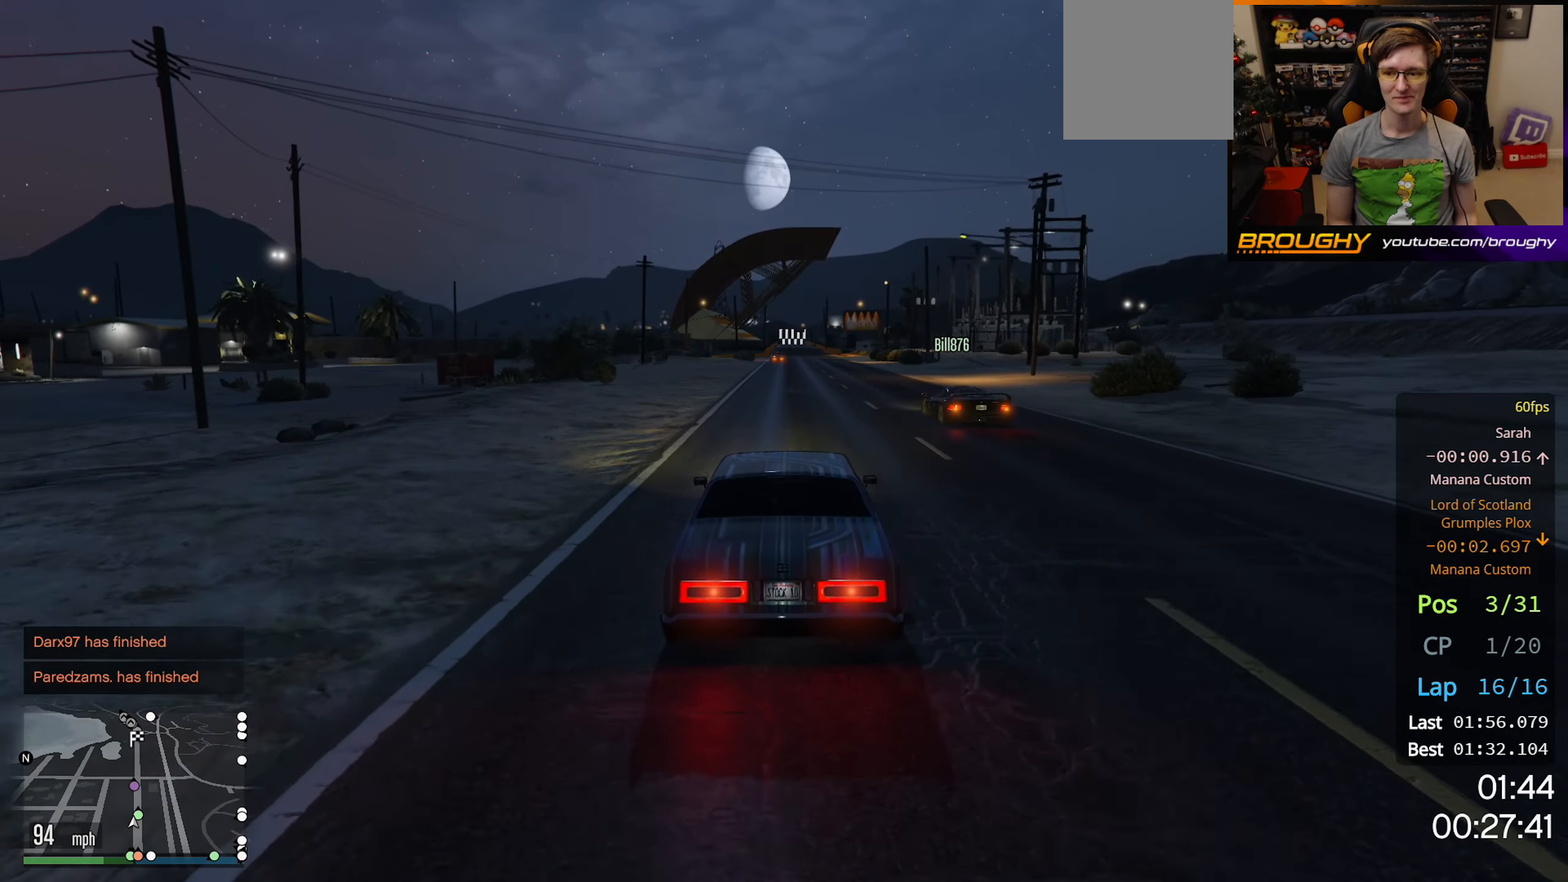
{"buttons": ["R2"], "left_stick": "center", "right_stick": "center", "events": []}
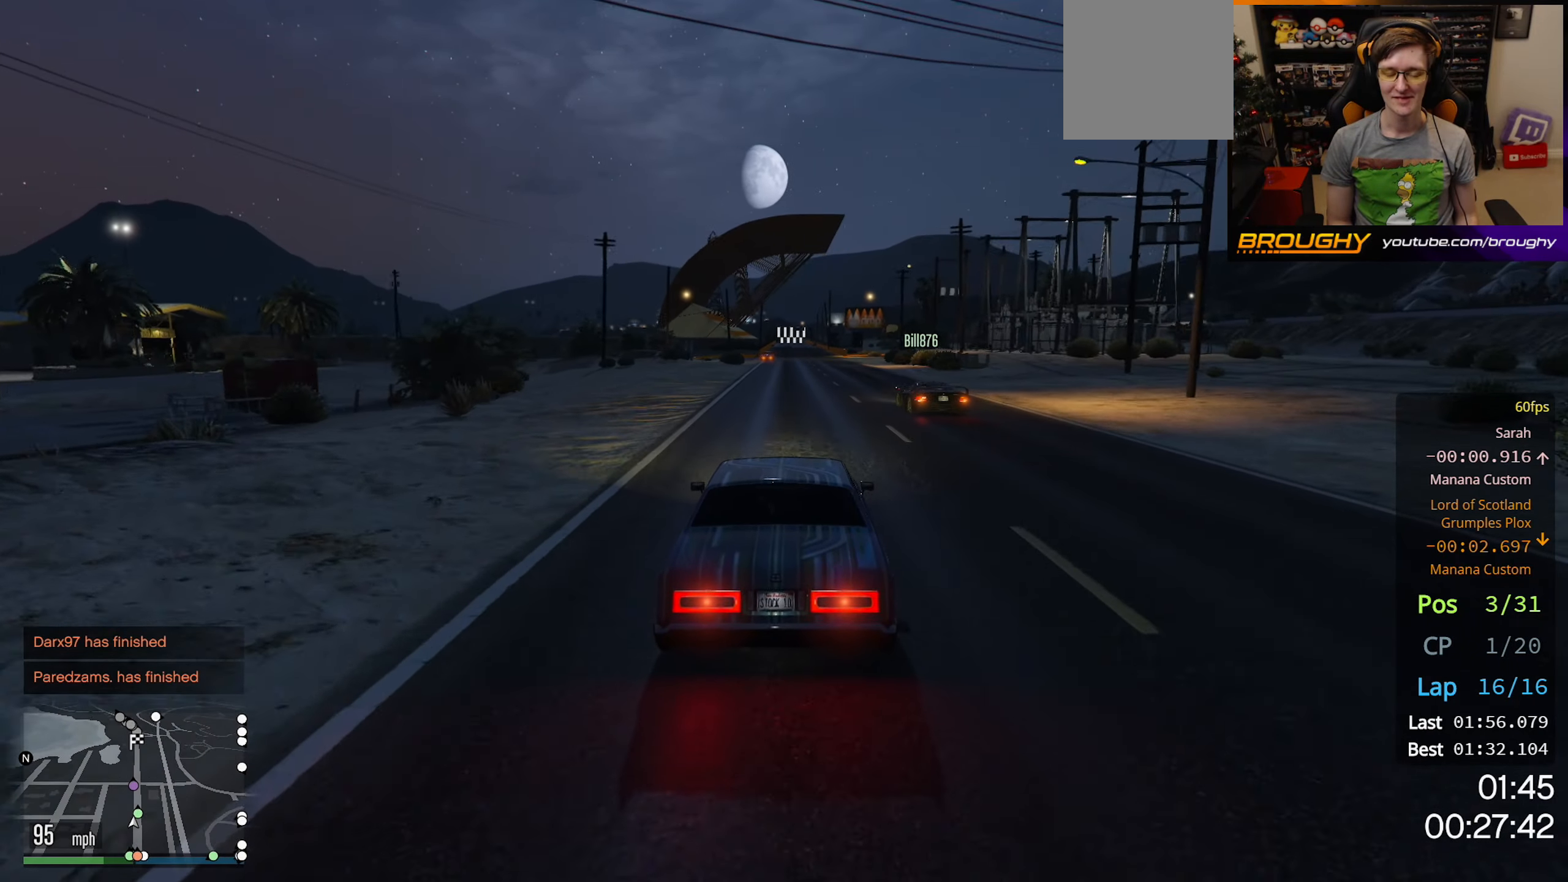
{"buttons": ["R2"], "left_stick": "center", "right_stick": "center", "events": []}
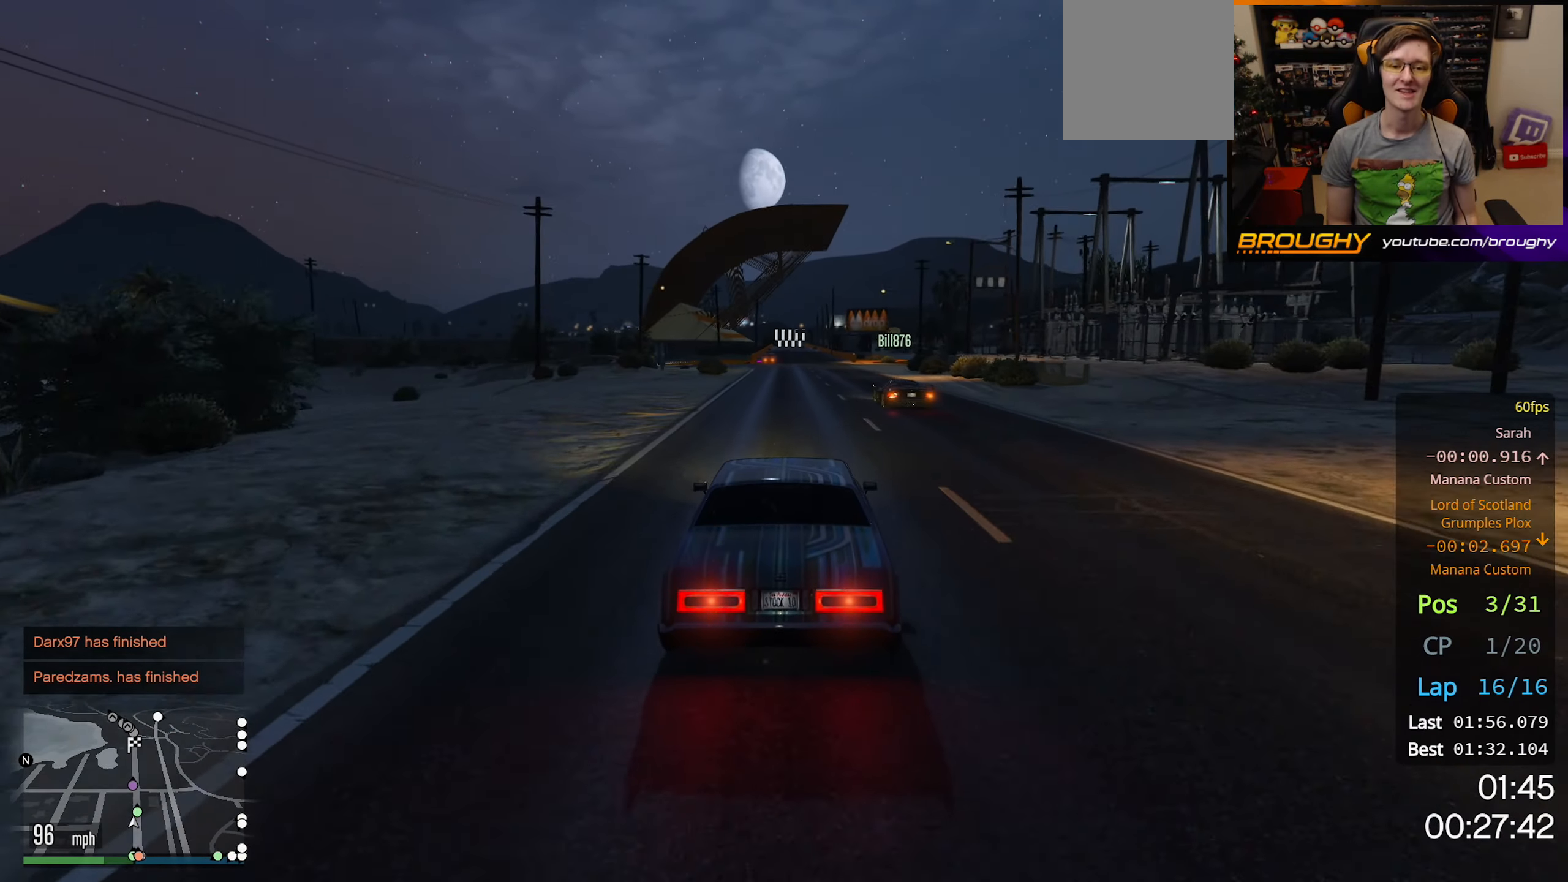
{"buttons": ["R2"], "left_stick": "center", "right_stick": "center", "events": [[183, "left_stick", "up-left"], [300, "left_stick", "center"]]}
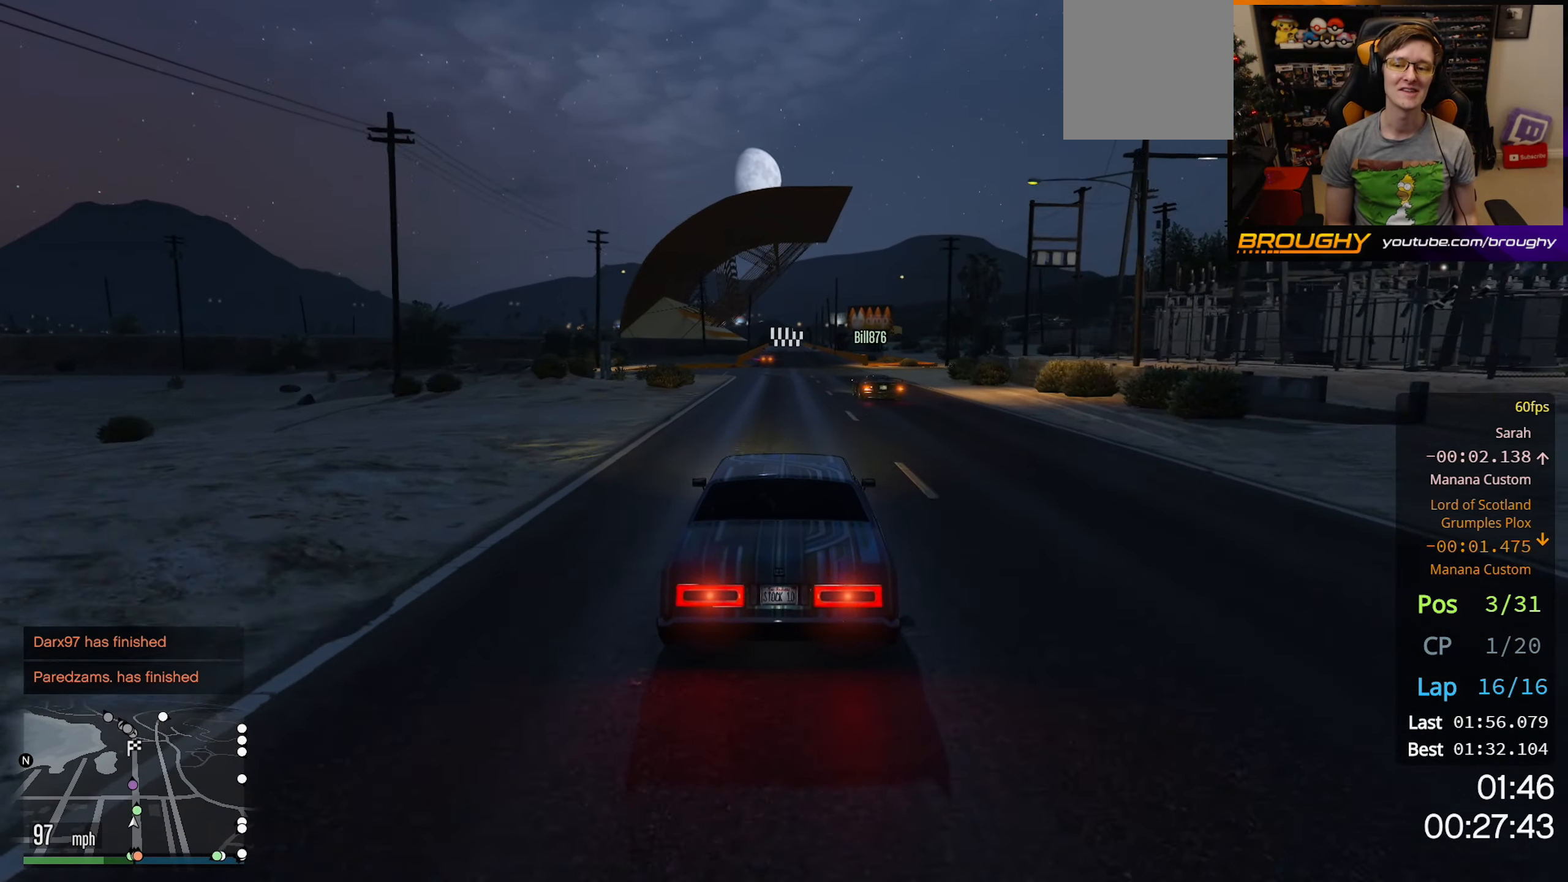
{"buttons": ["R2"], "left_stick": "center", "right_stick": "center", "events": []}
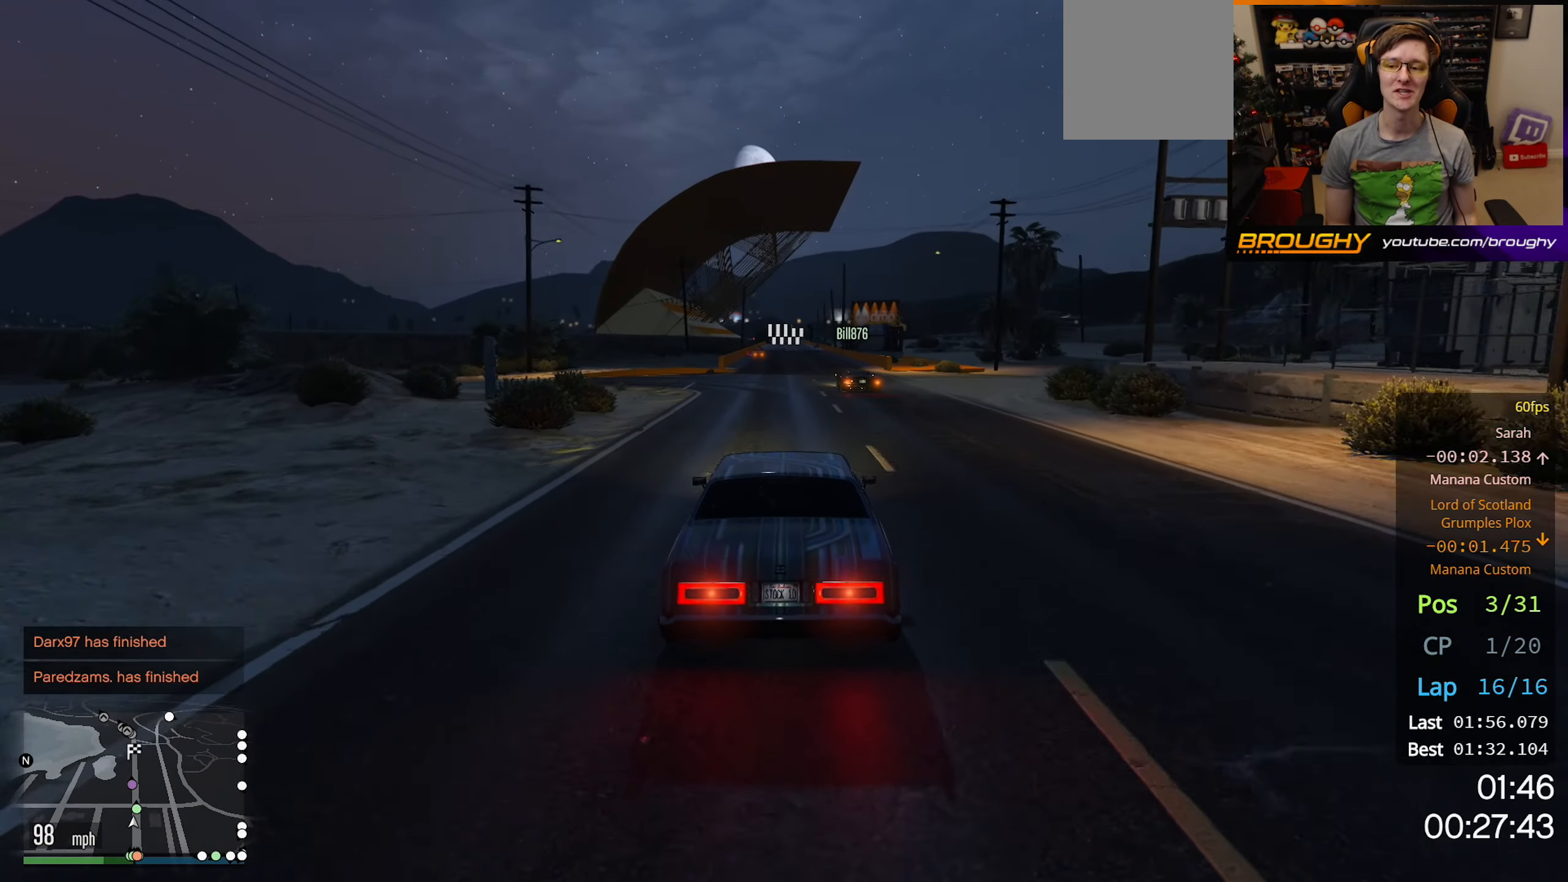
{"buttons": ["R2"], "left_stick": "center", "right_stick": "center", "events": [[283, "left_stick", "up-left"], [433, "left_stick", "center"]]}
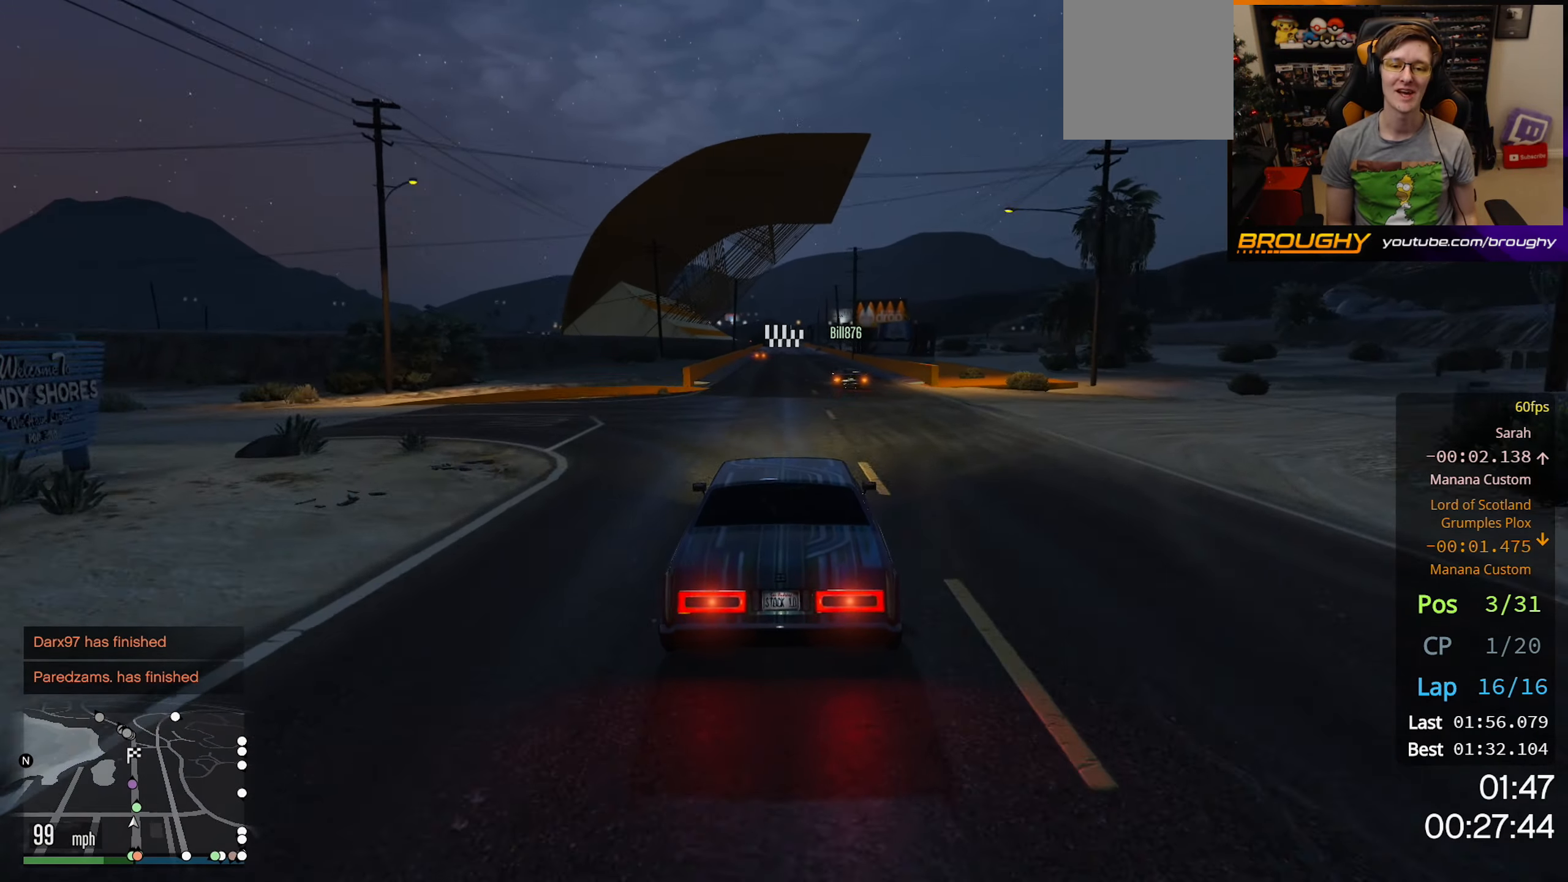
{"buttons": ["R2"], "left_stick": "up-left", "right_stick": "center", "events": [[467, "left_stick", "up-left"]]}
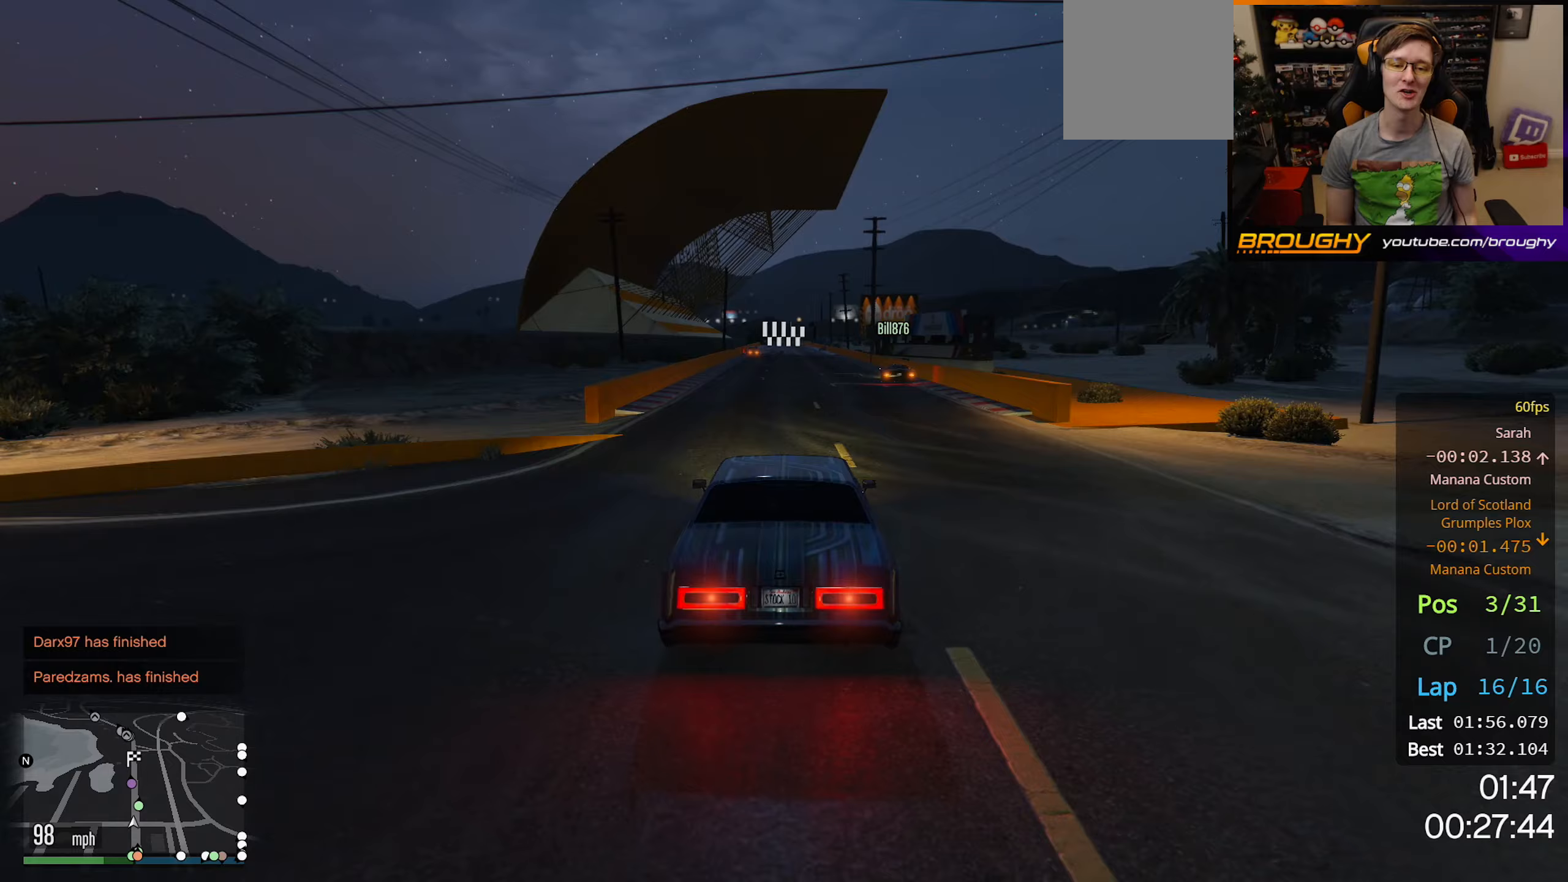
{"buttons": ["R2"], "left_stick": "center", "right_stick": "center", "events": [[100, "left_stick", "center"]]}
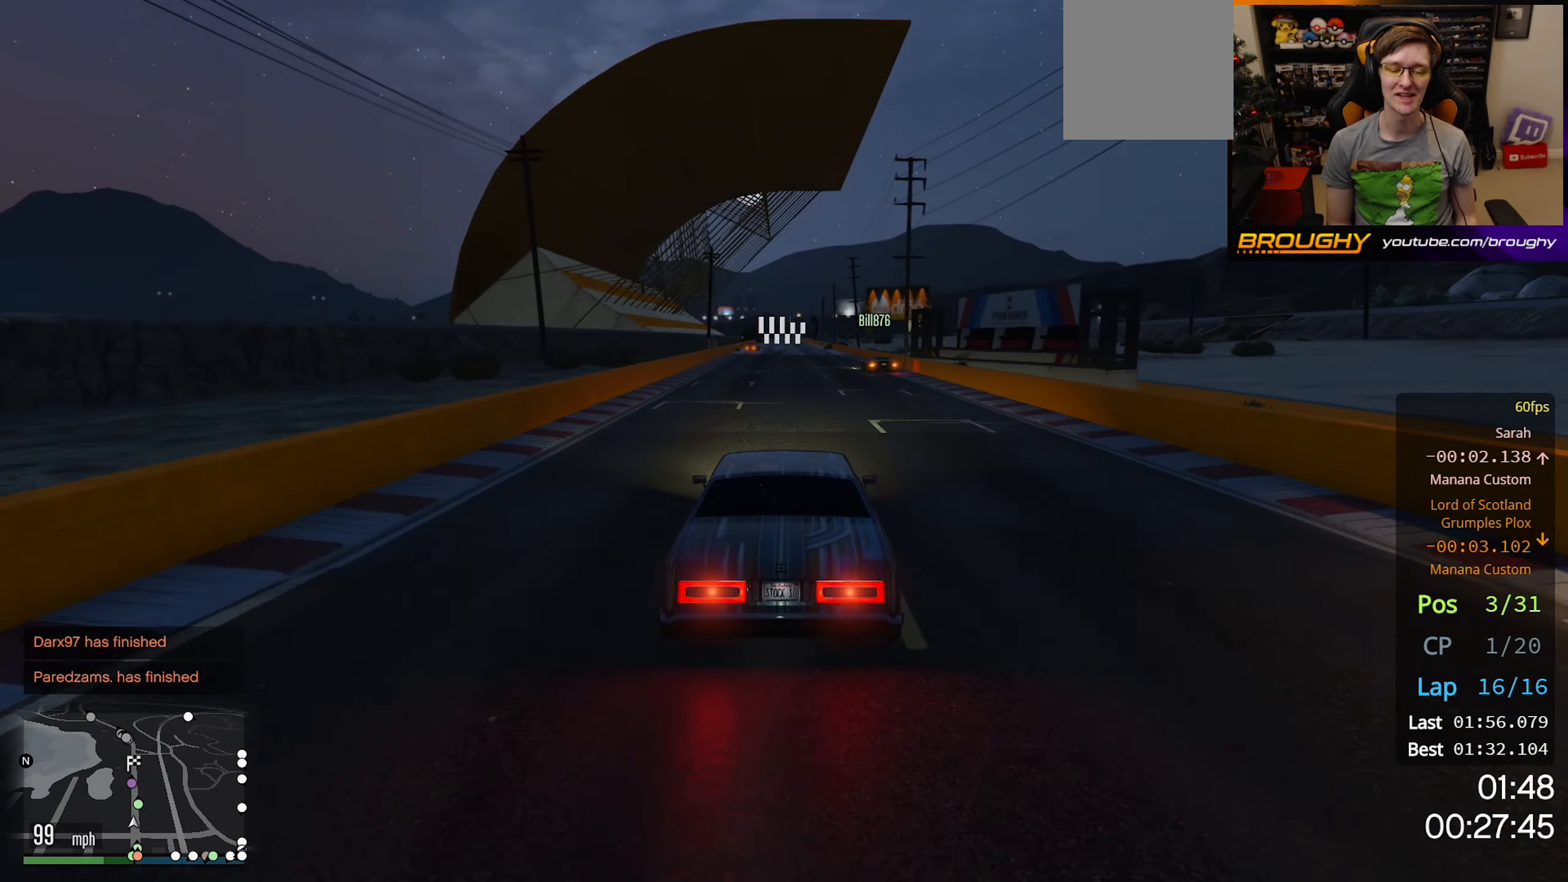
{"buttons": ["R2"], "left_stick": "center", "right_stick": "center", "events": [[200, "left_stick", "up"], [350, "left_stick", "center"]]}
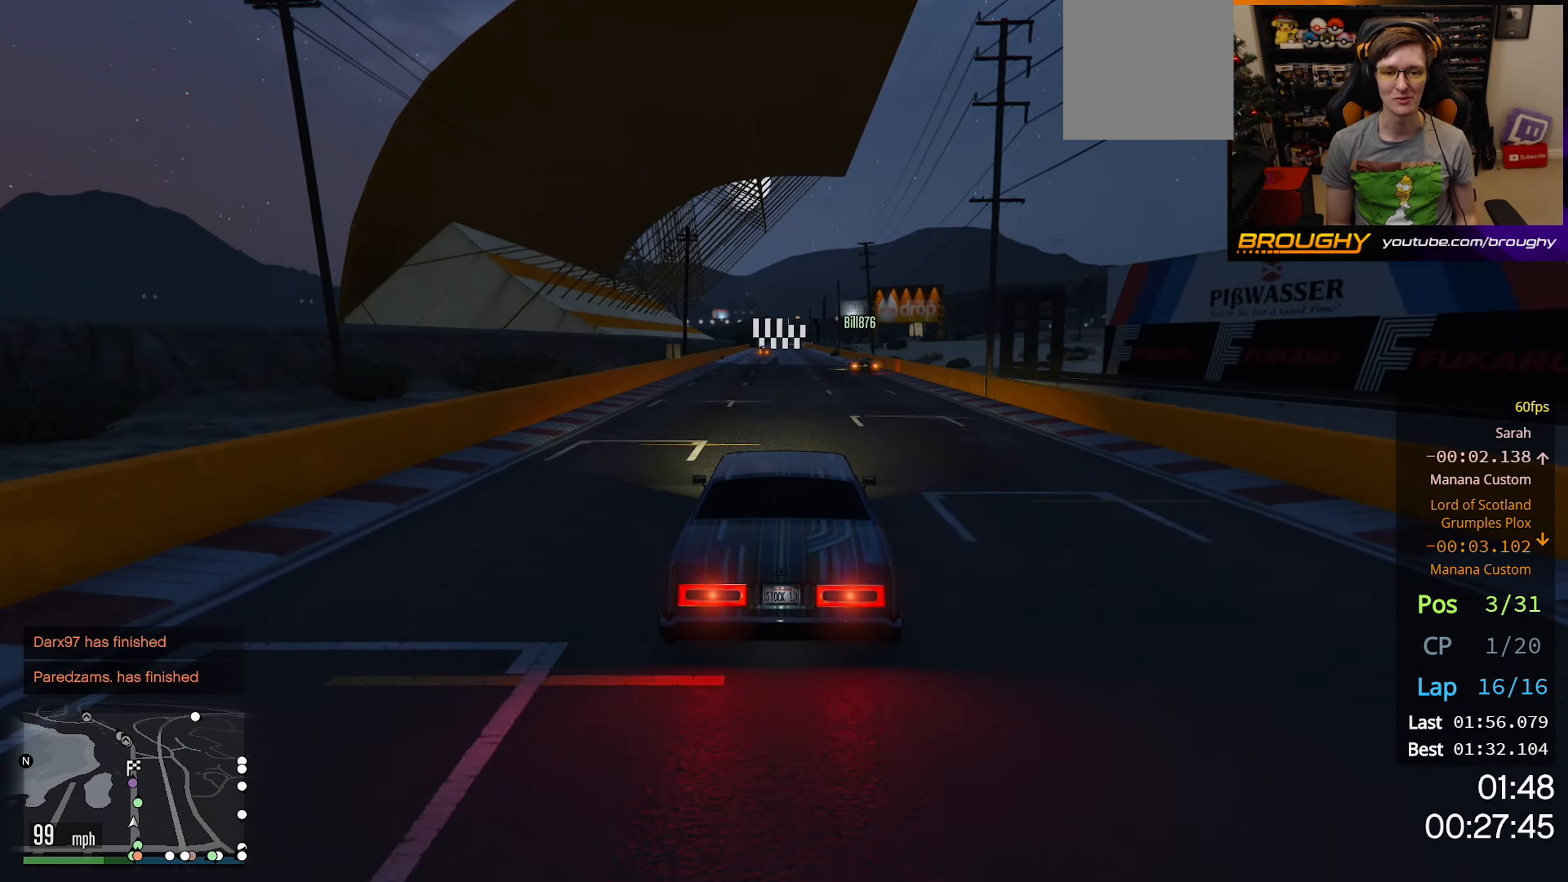
{"buttons": ["R2"], "left_stick": "center", "right_stick": "center", "events": []}
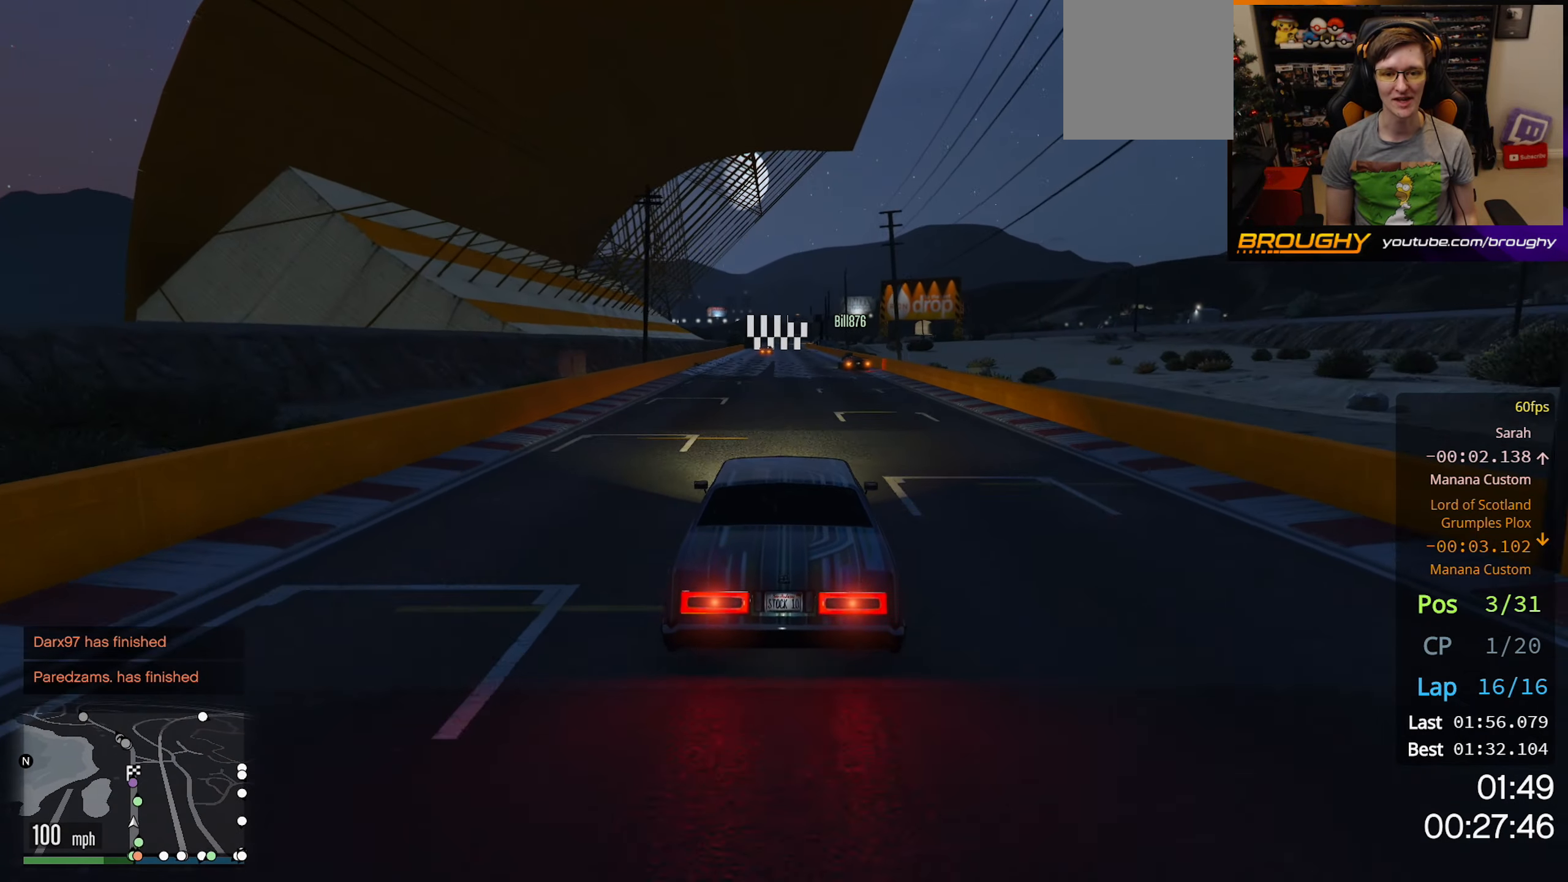
{"buttons": ["R2"], "left_stick": "center", "right_stick": "center", "events": []}
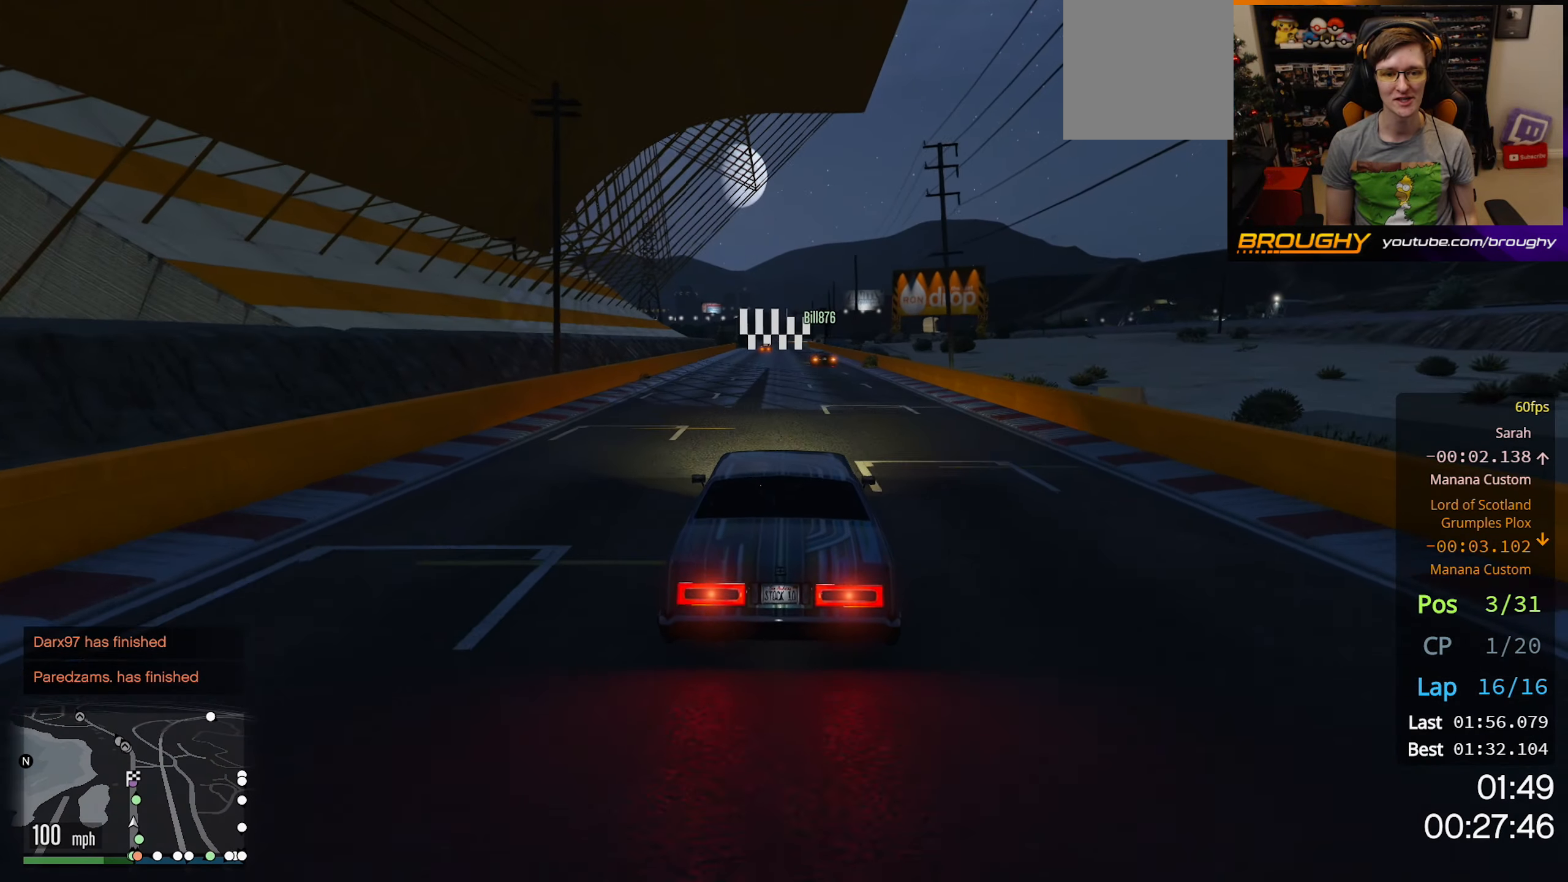
{"buttons": ["R2"], "left_stick": "center", "right_stick": "center", "events": [[117, "left_stick", "up-left"], [200, "left_stick", "center"]]}
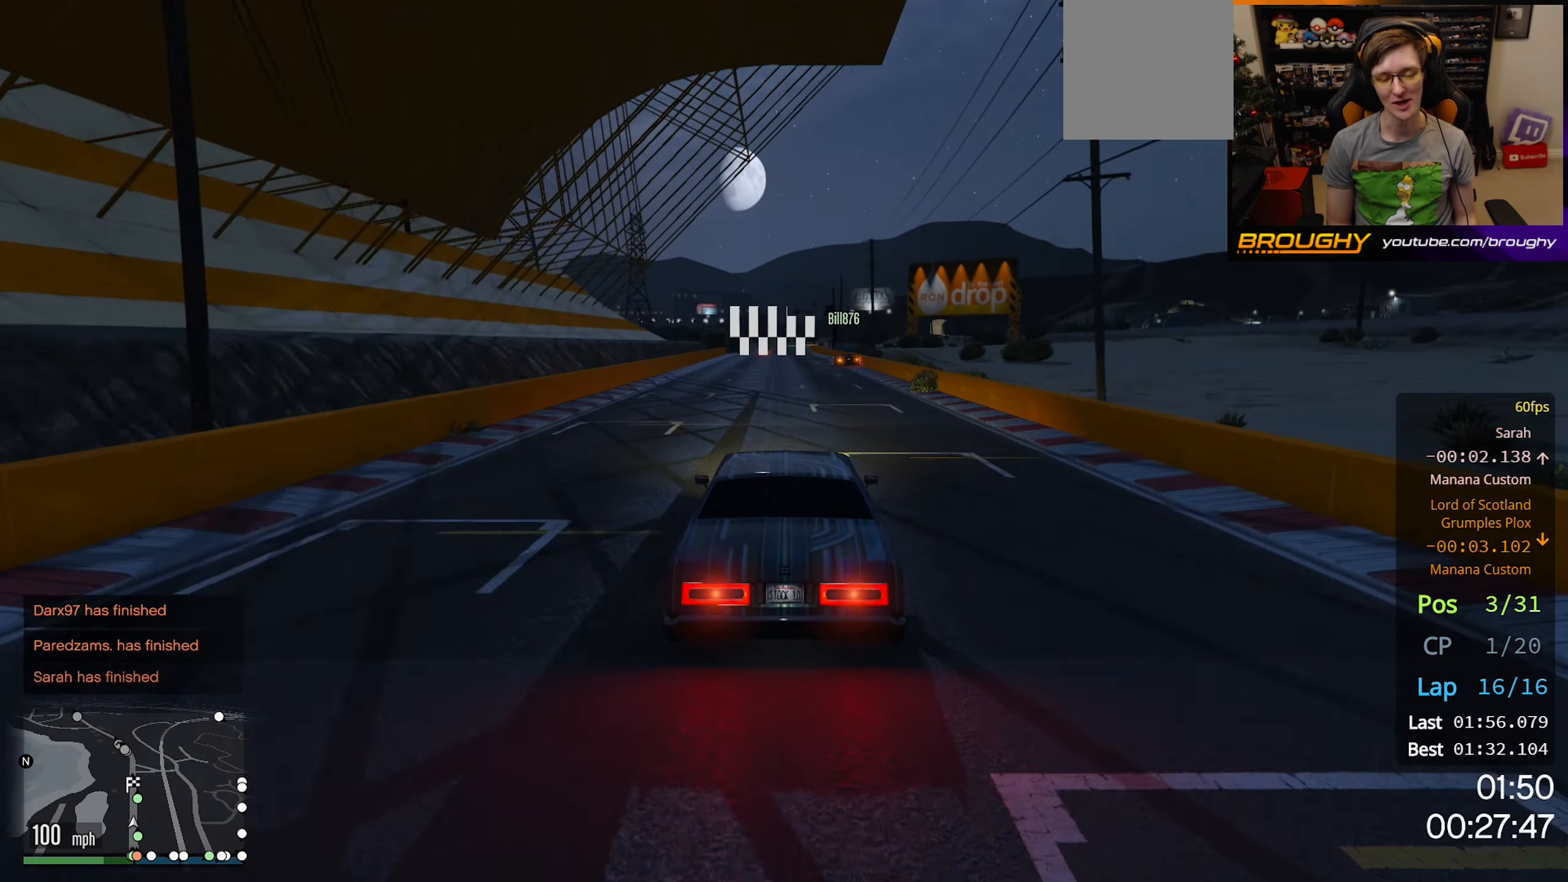
{"buttons": ["R2"], "left_stick": "center", "right_stick": "center", "events": []}